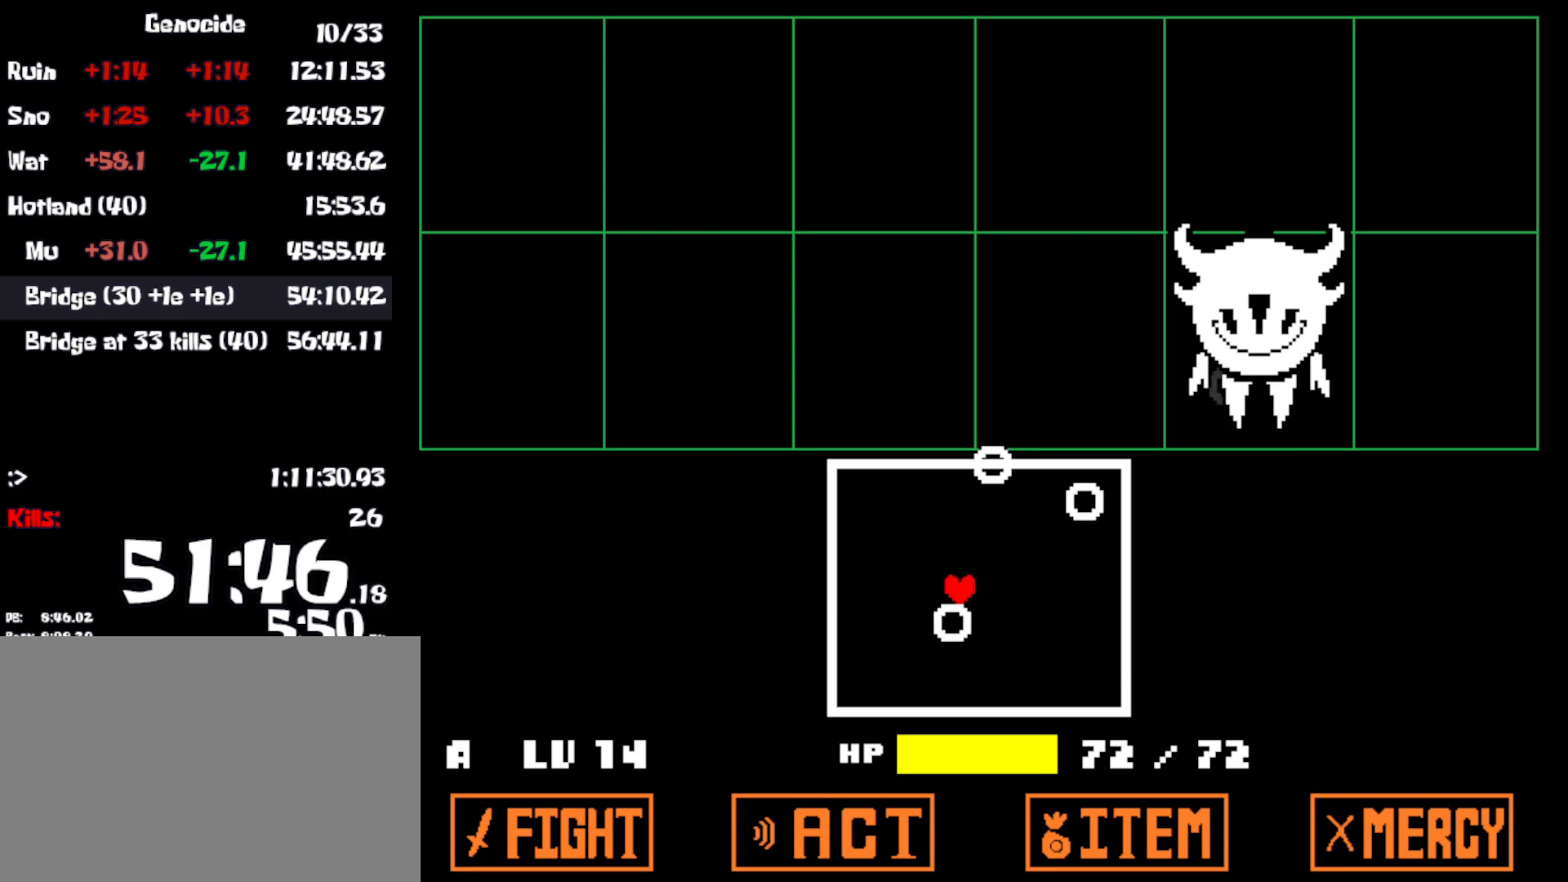
Gameplay with keyboard; each line is a JSON object with the keys held at the frame after it. "events" lists presses ("down") and releases ("up") of "c", "ctrl", "down", "left", "return", "right", "shift", "up", "x" and "z" between this image and that frame as [ms after this image, input, new state], when the widget could be followed in between. No other keys are recorded. Mouse input is not recorded.
{"keys": ["down", "left"], "events": [[116, "up", "up"], [300, "down", "down"]]}
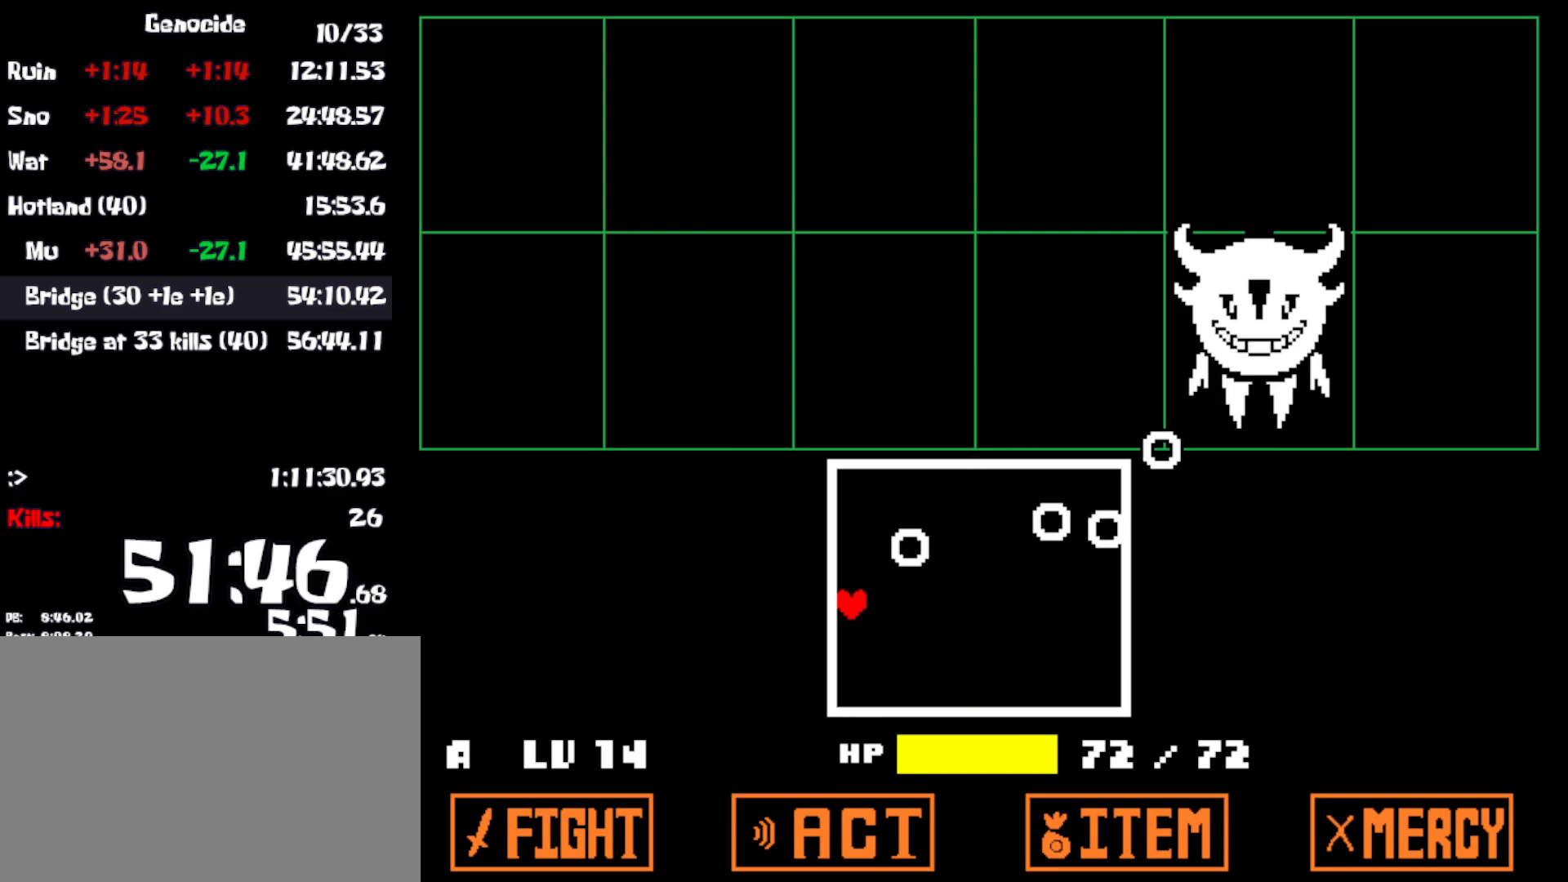
{"keys": ["down", "right"], "events": [[66, "left", "up"], [66, "right", "down"]]}
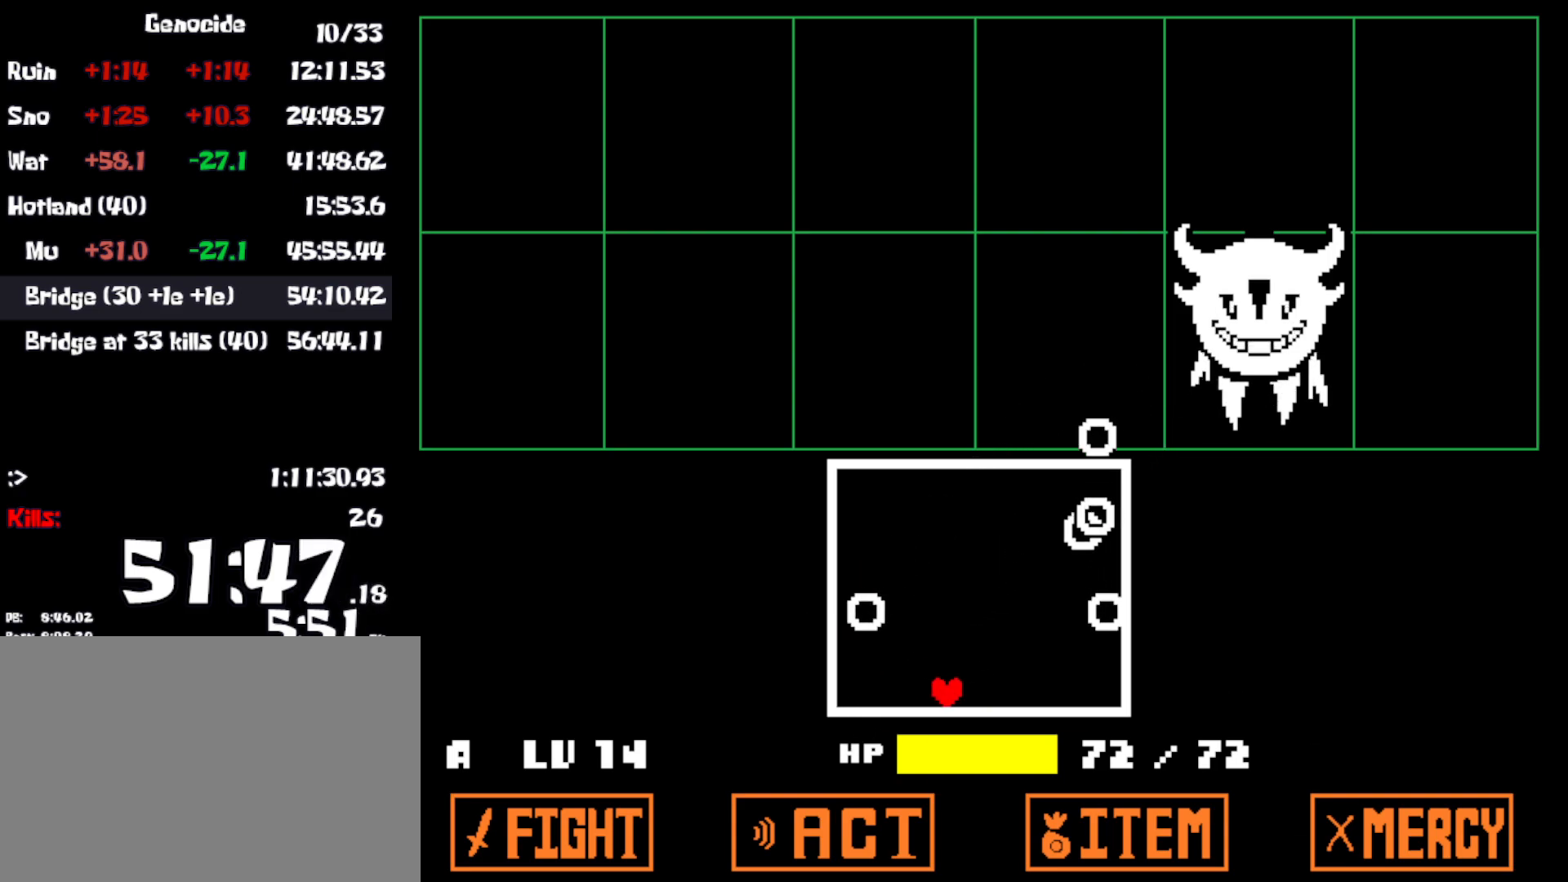
{"keys": [], "events": [[33, "left", "down"], [33, "right", "up"], [66, "down", "up"], [233, "left", "up"], [316, "left", "down"], [366, "left", "up"]]}
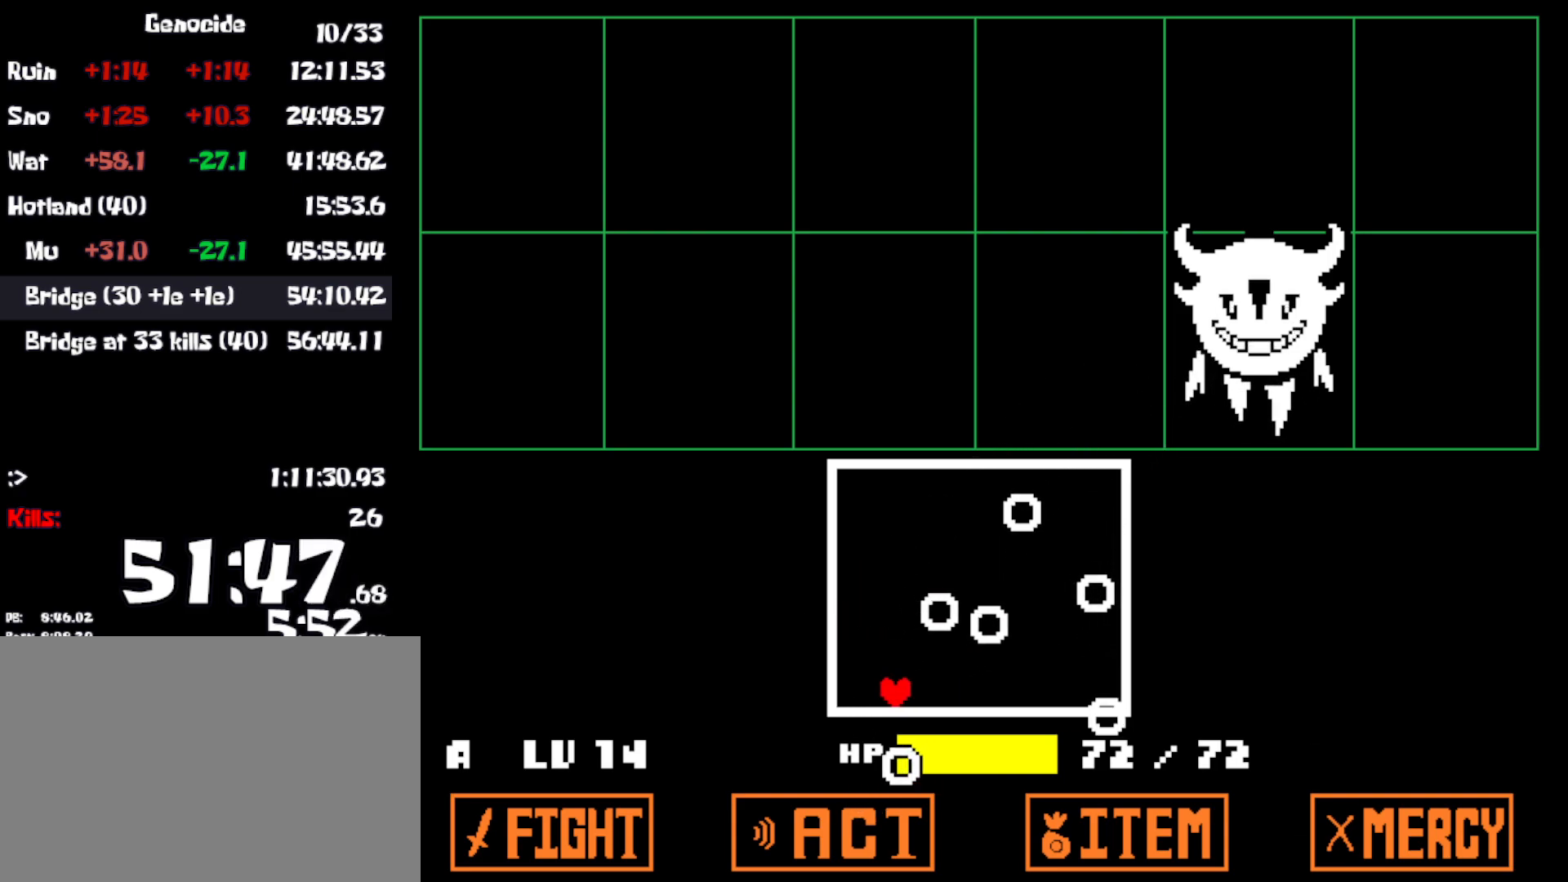
{"keys": ["right"], "events": [[66, "right", "down"]]}
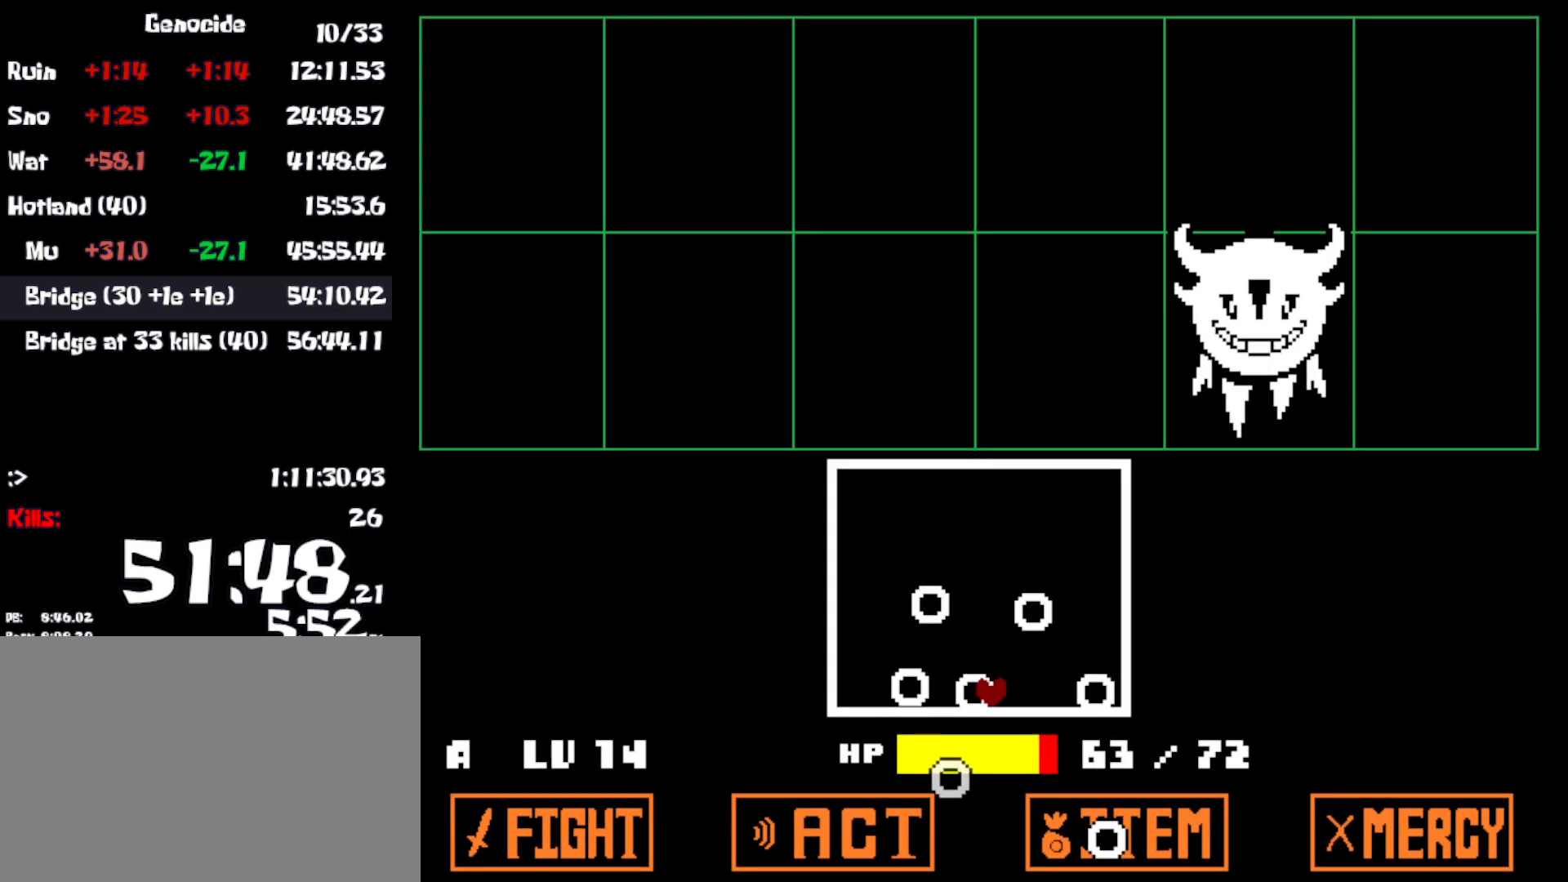
{"keys": [], "events": [[116, "left", "down"], [116, "right", "up"], [366, "left", "up"]]}
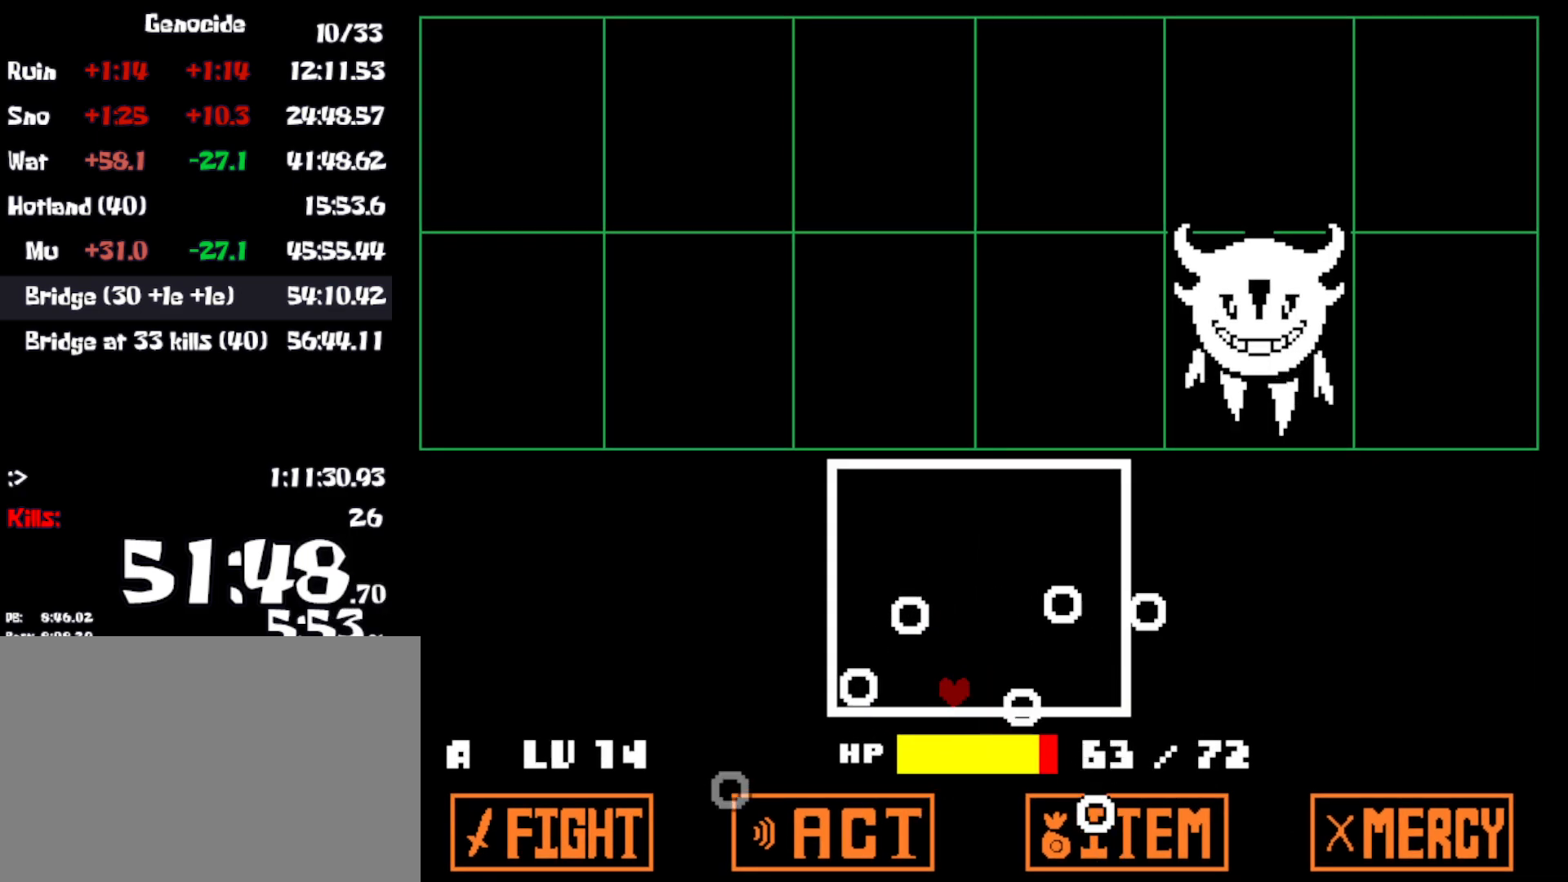
{"keys": ["right"], "events": [[350, "right", "down"]]}
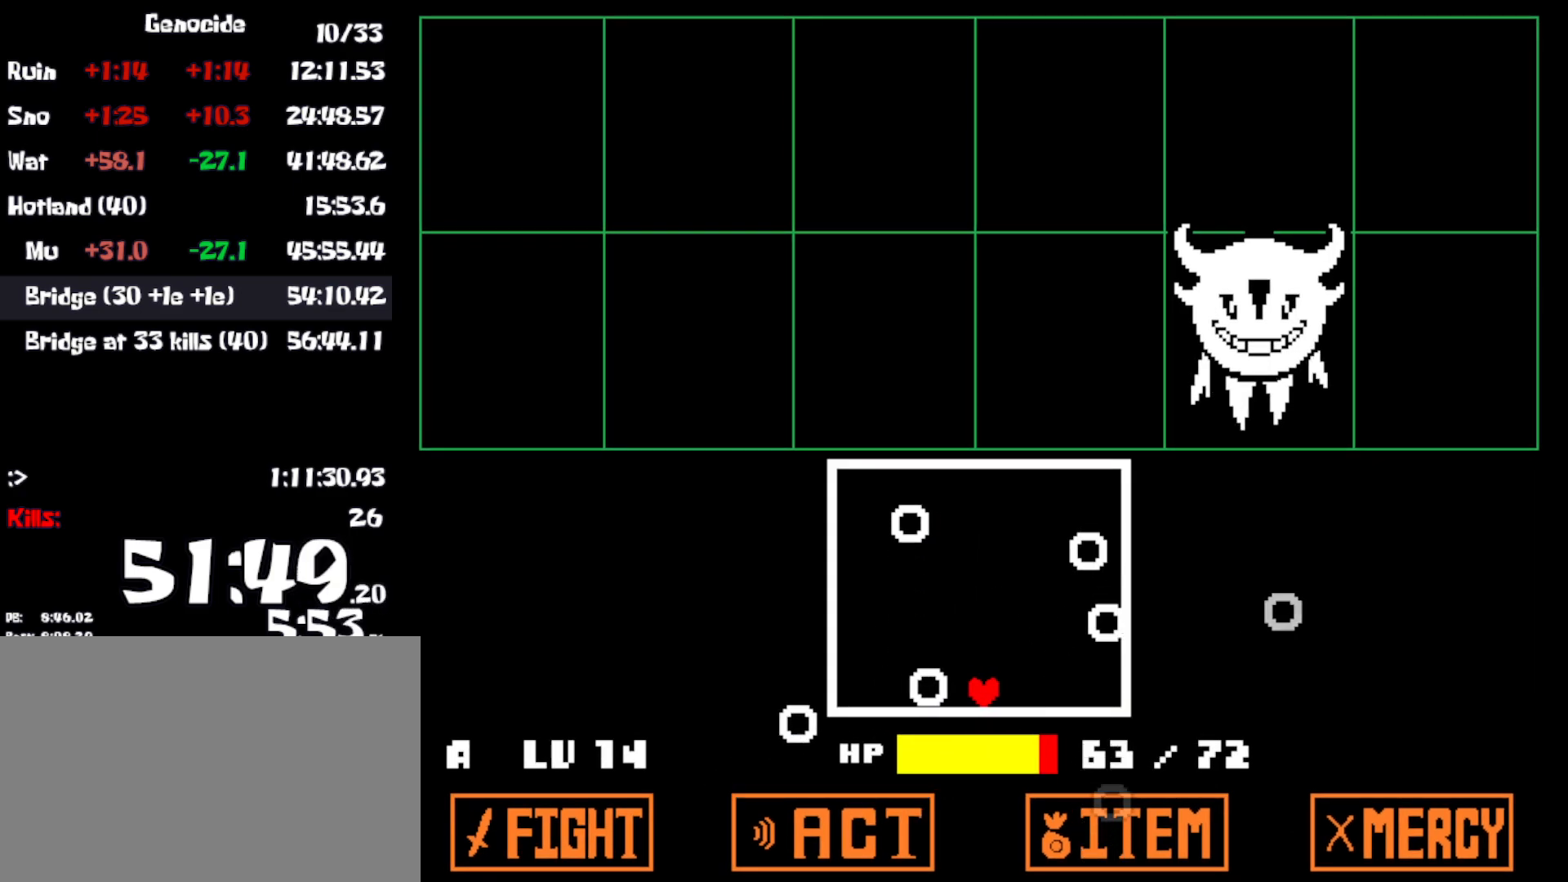
{"keys": [], "events": [[500, "right", "up"]]}
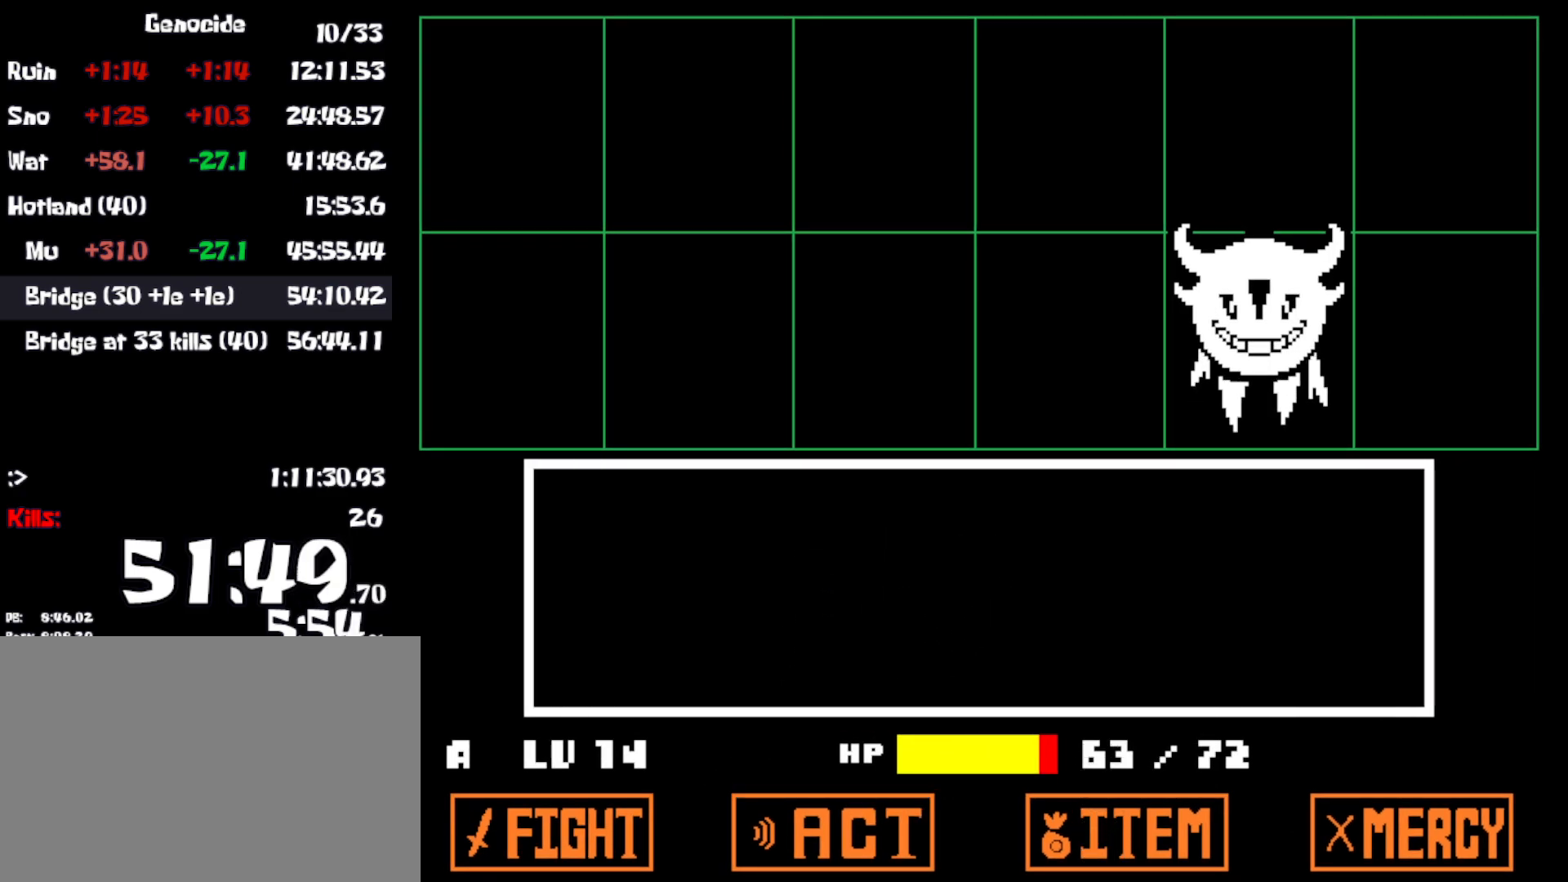
{"keys": [], "events": [[266, "z", "down"], [316, "return", "down"], [333, "z", "up"], [400, "return", "up"]]}
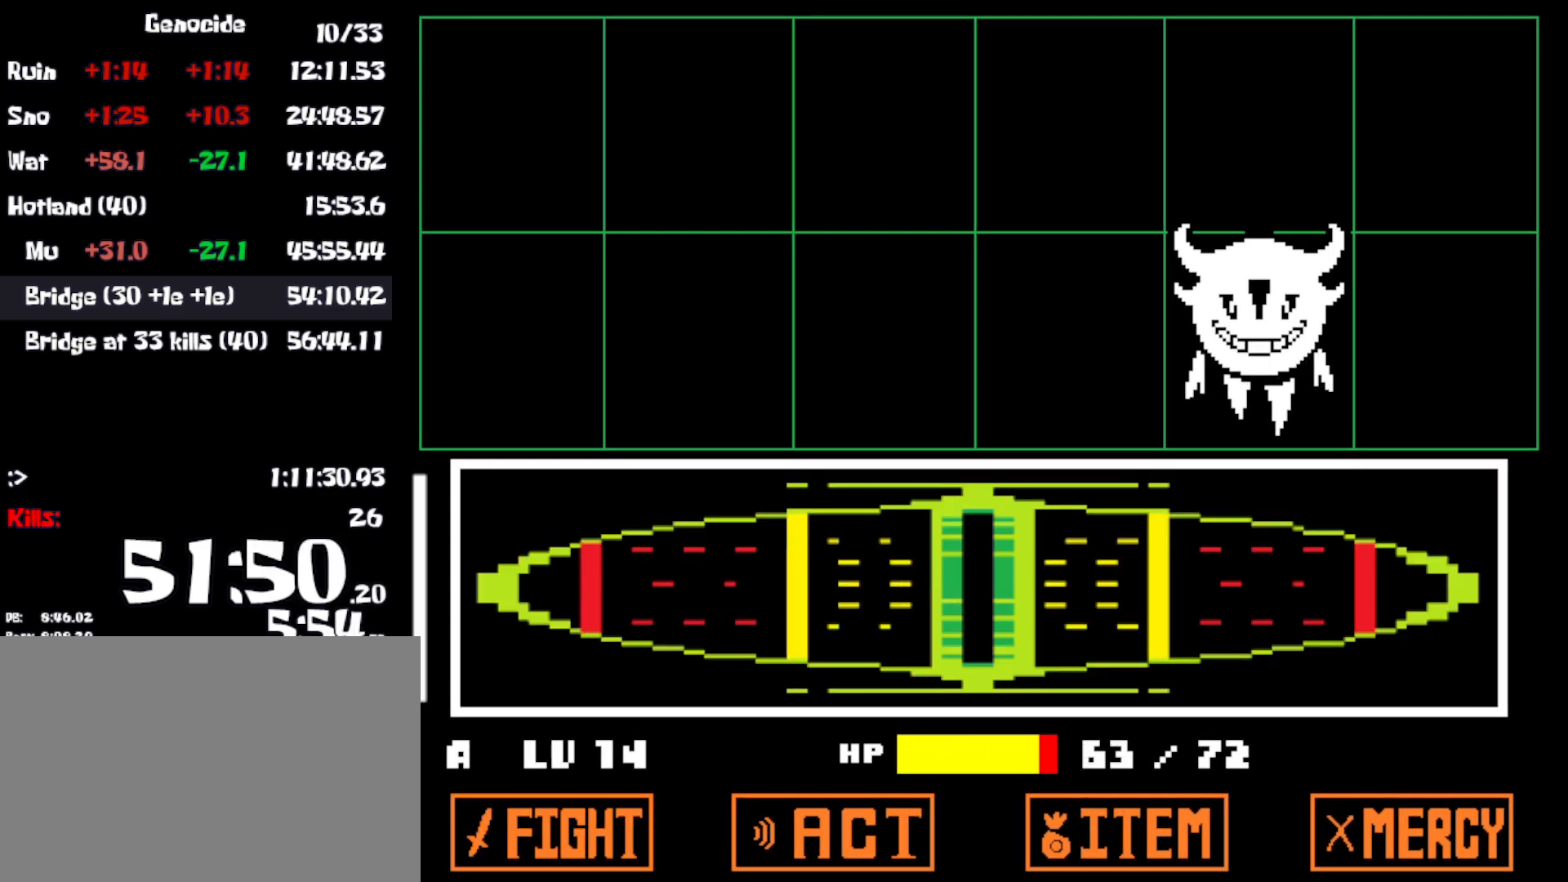
{"keys": [], "events": []}
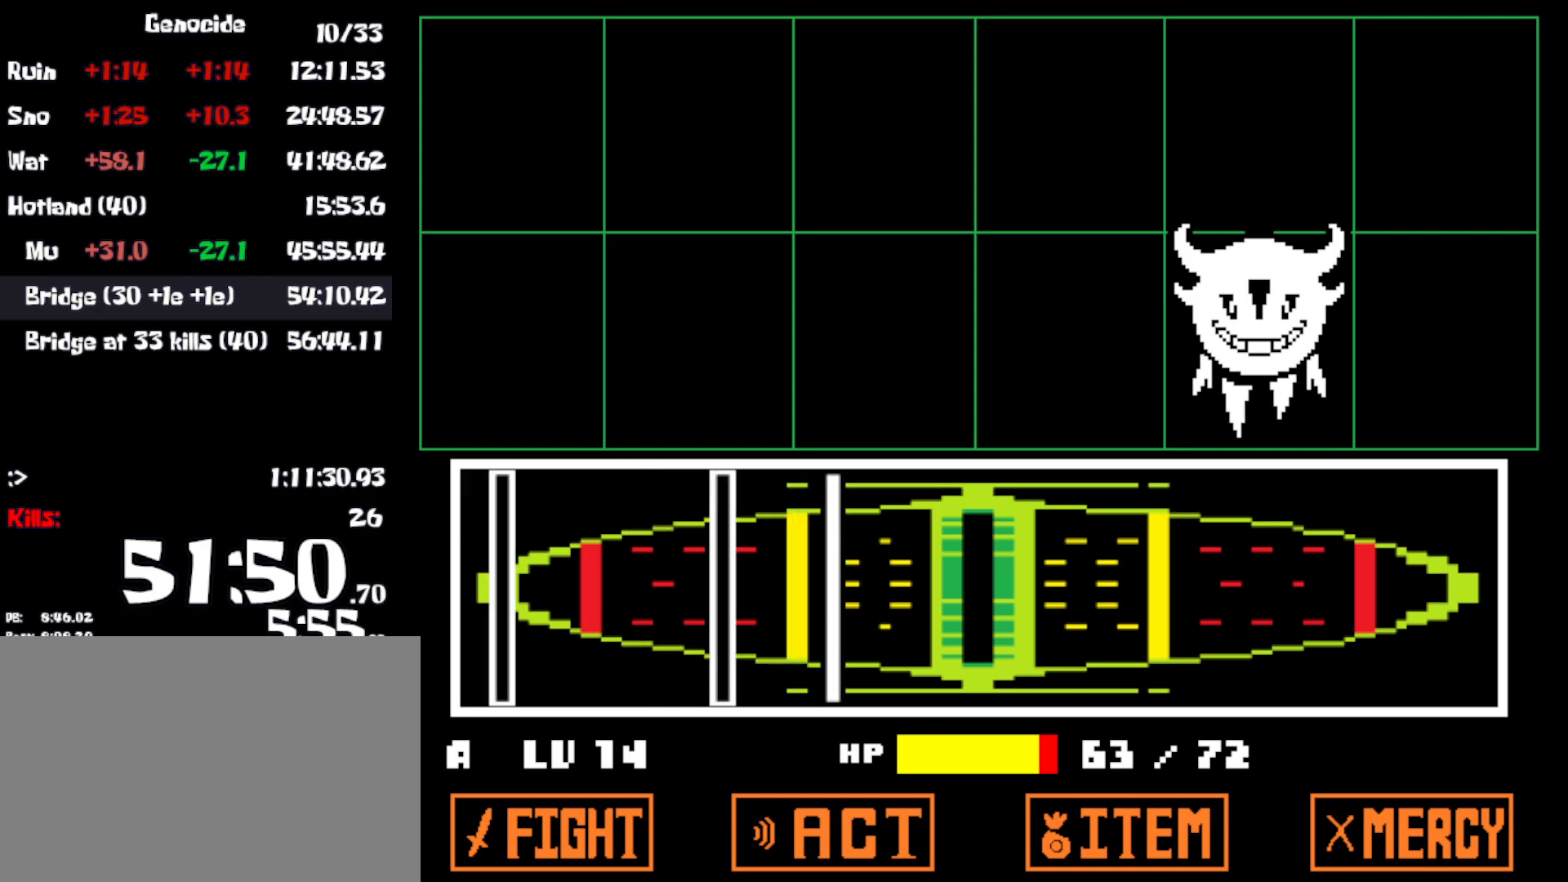
{"keys": [], "events": [[200, "z", "down"], [250, "z", "up"], [316, "z", "down"], [400, "z", "up"]]}
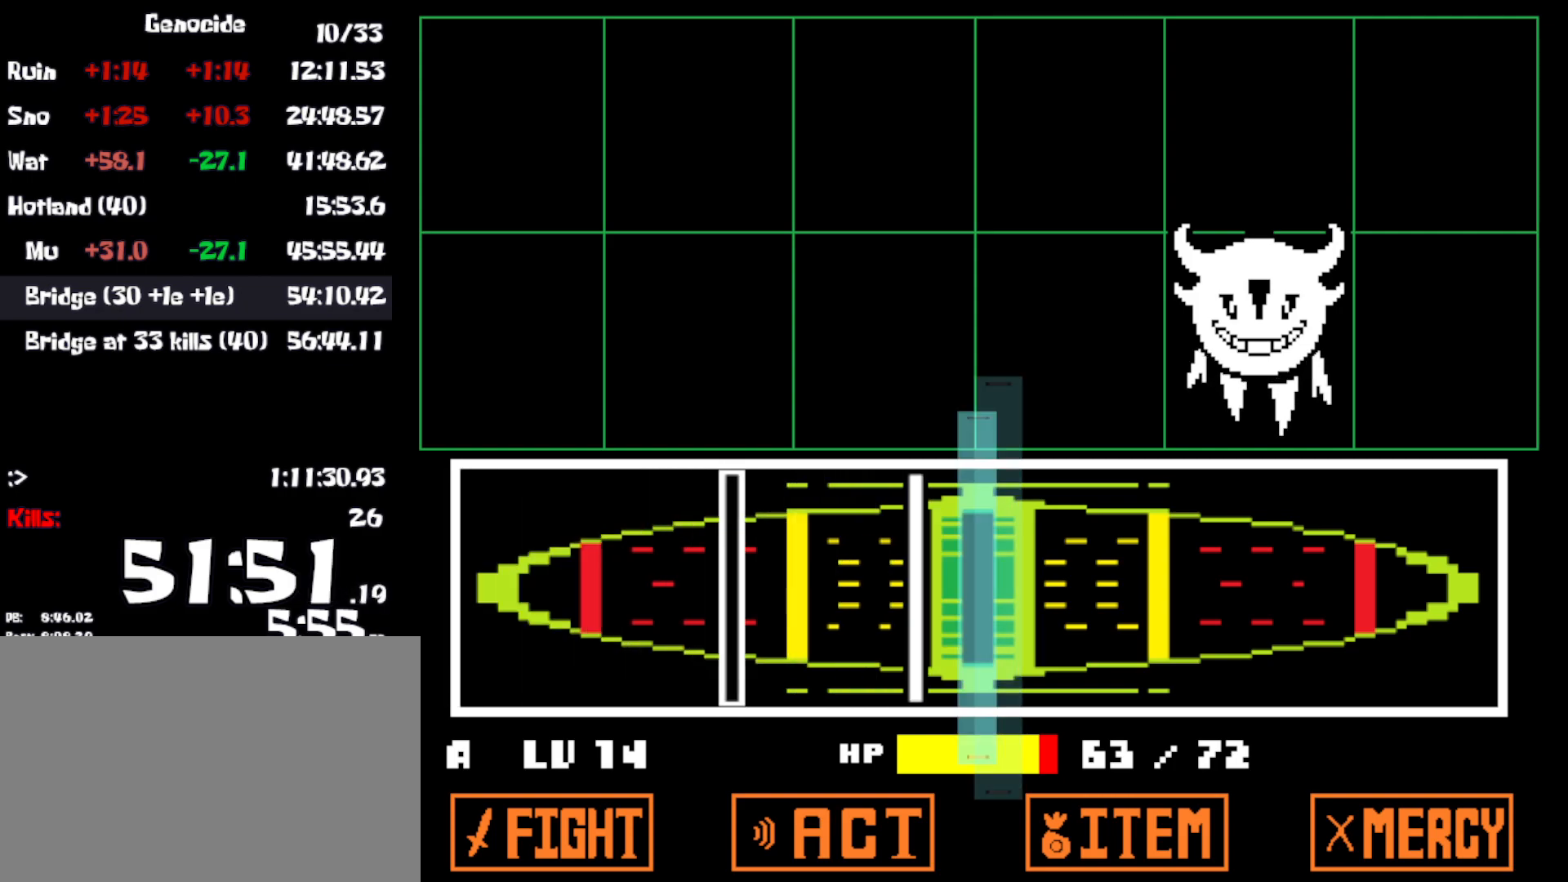
{"keys": [], "events": [[150, "z", "down"], [216, "z", "up"], [300, "z", "down"], [366, "z", "up"]]}
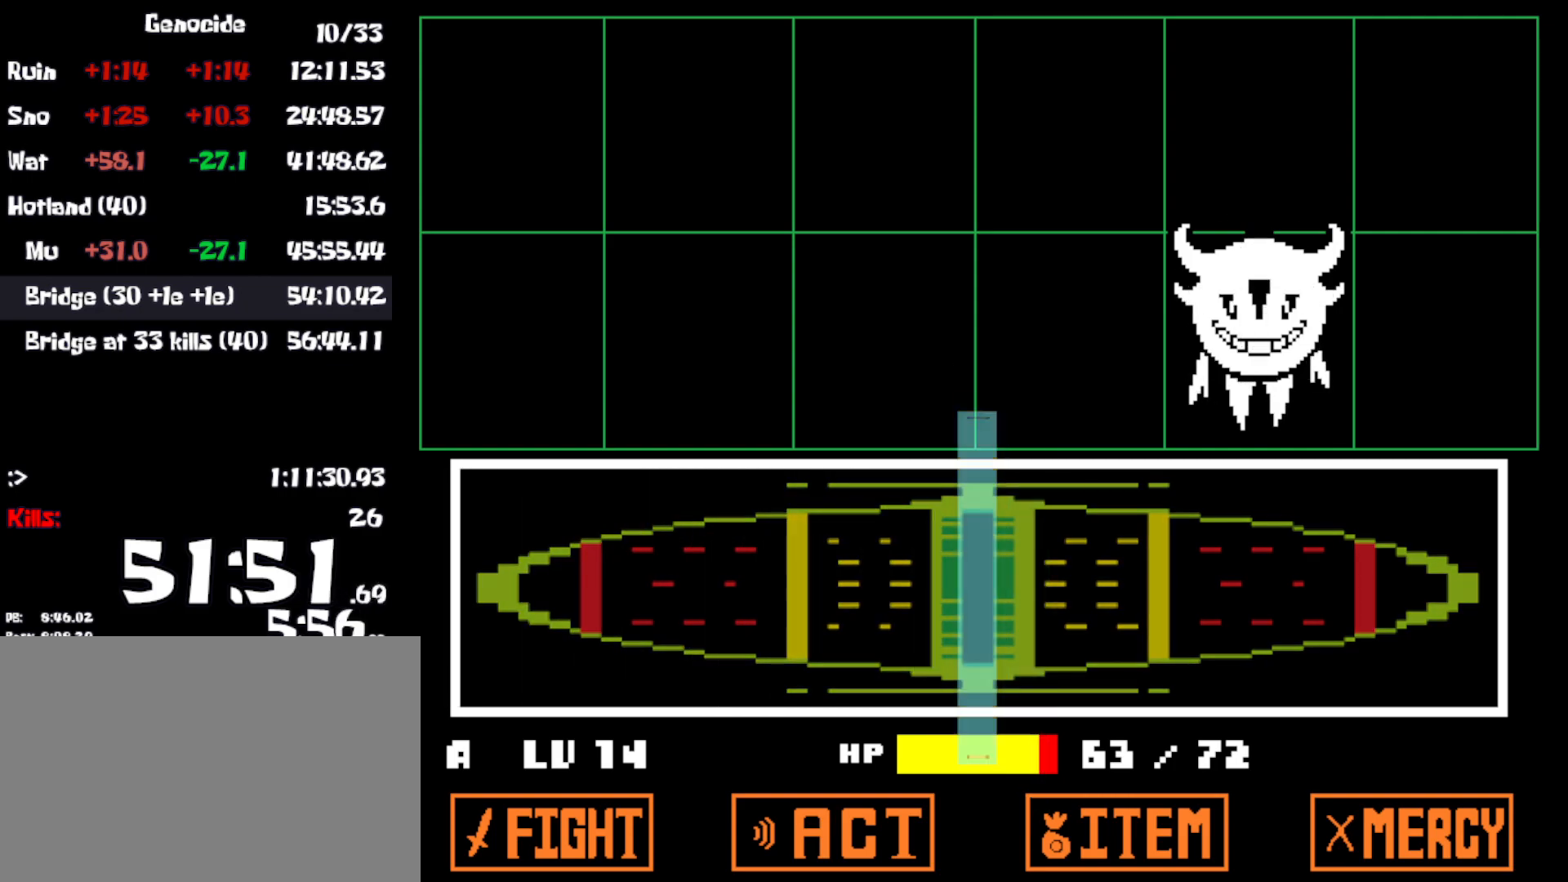
{"keys": [], "events": []}
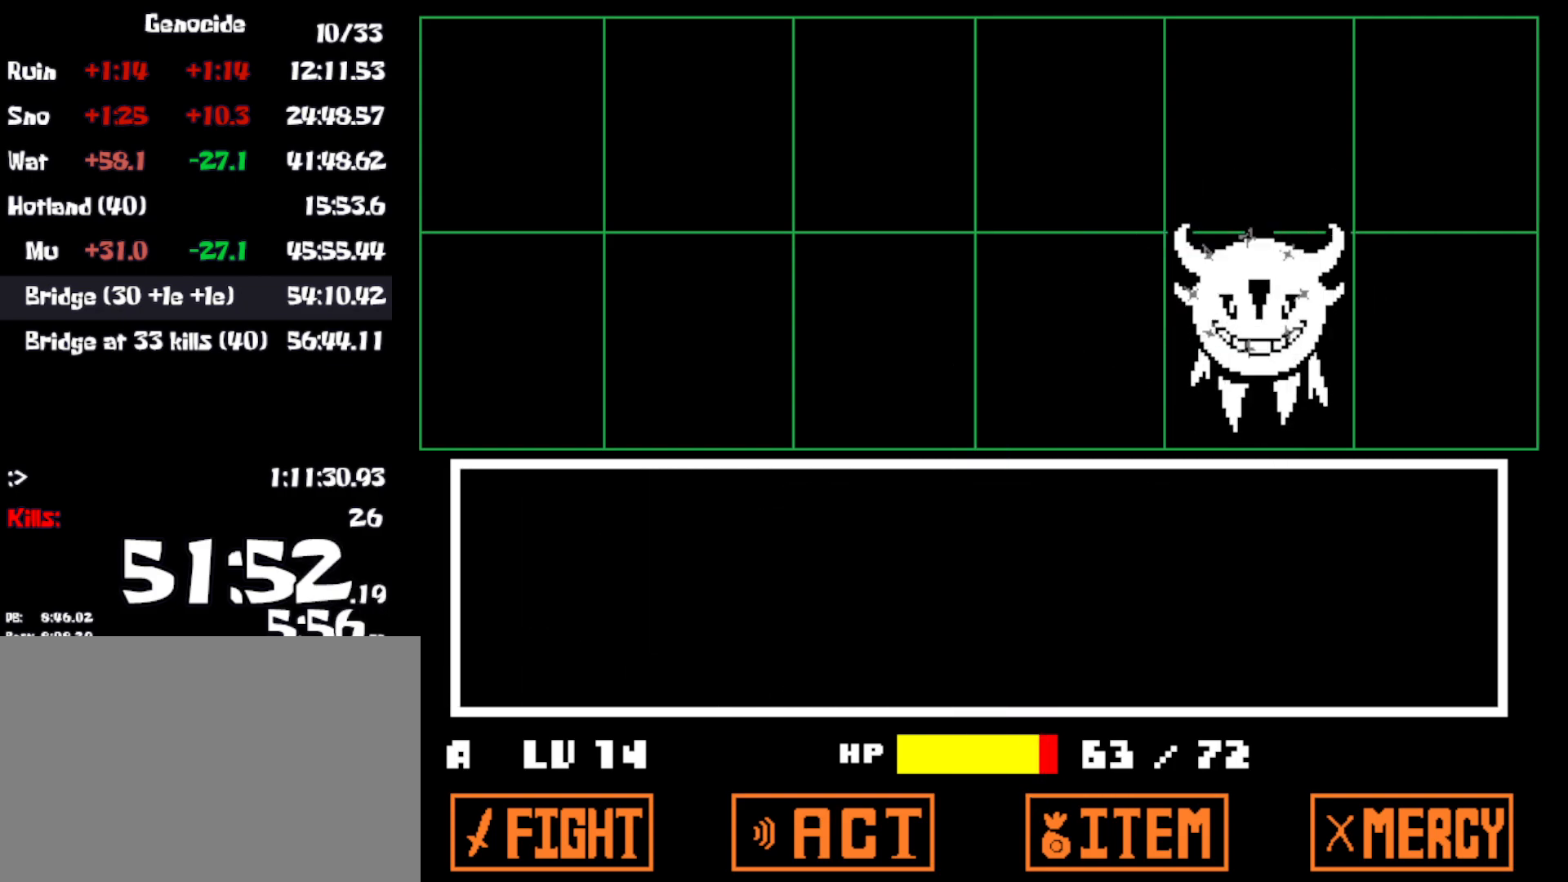
{"keys": ["right"], "events": [[466, "right", "down"]]}
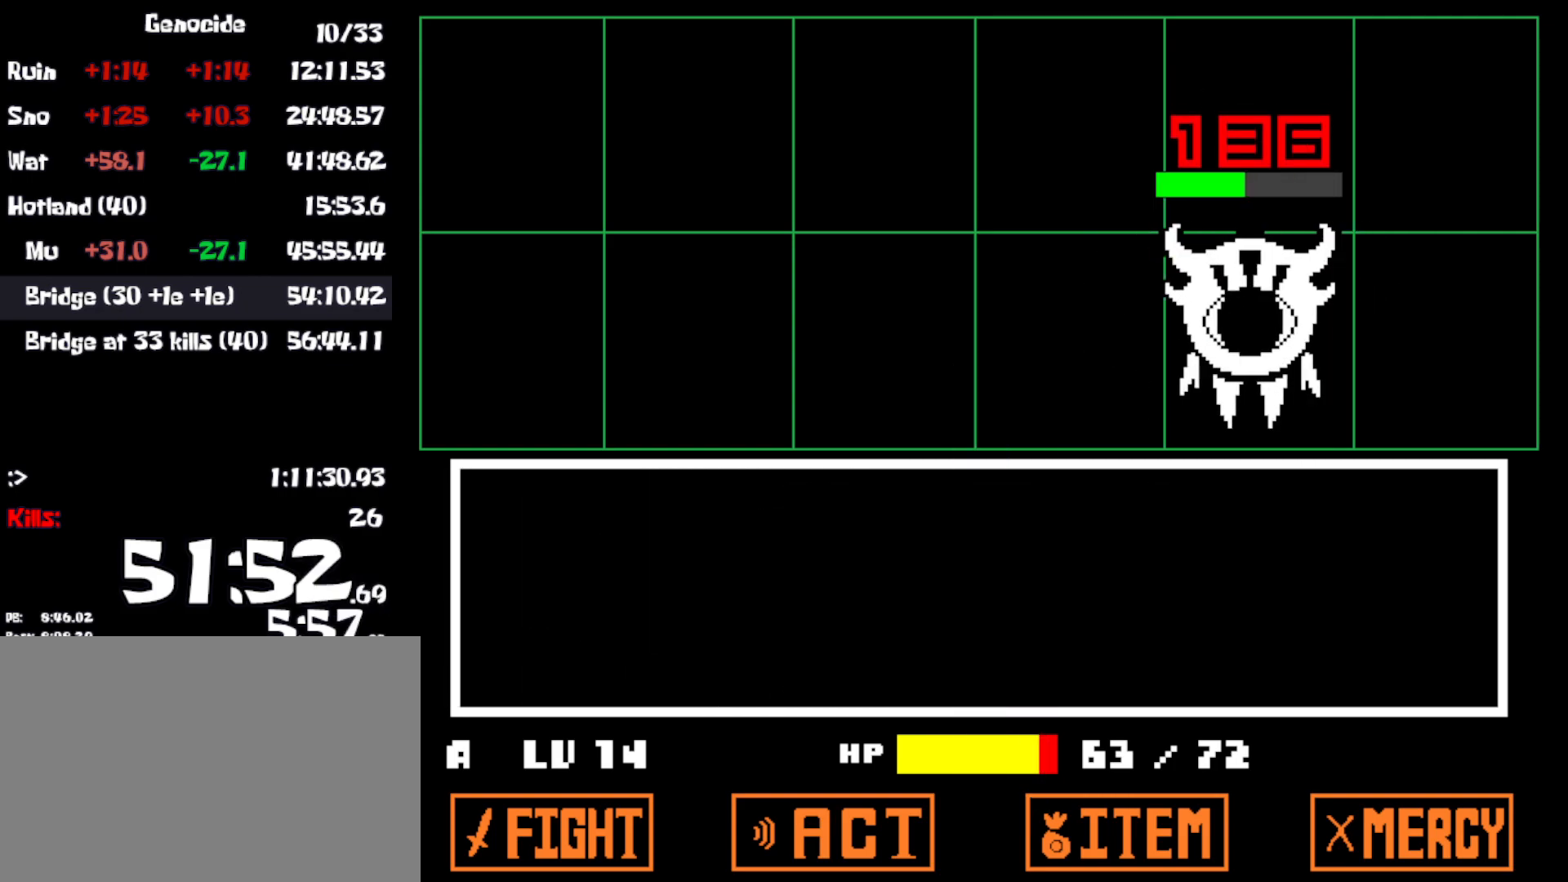
{"keys": [], "events": [[216, "right", "up"]]}
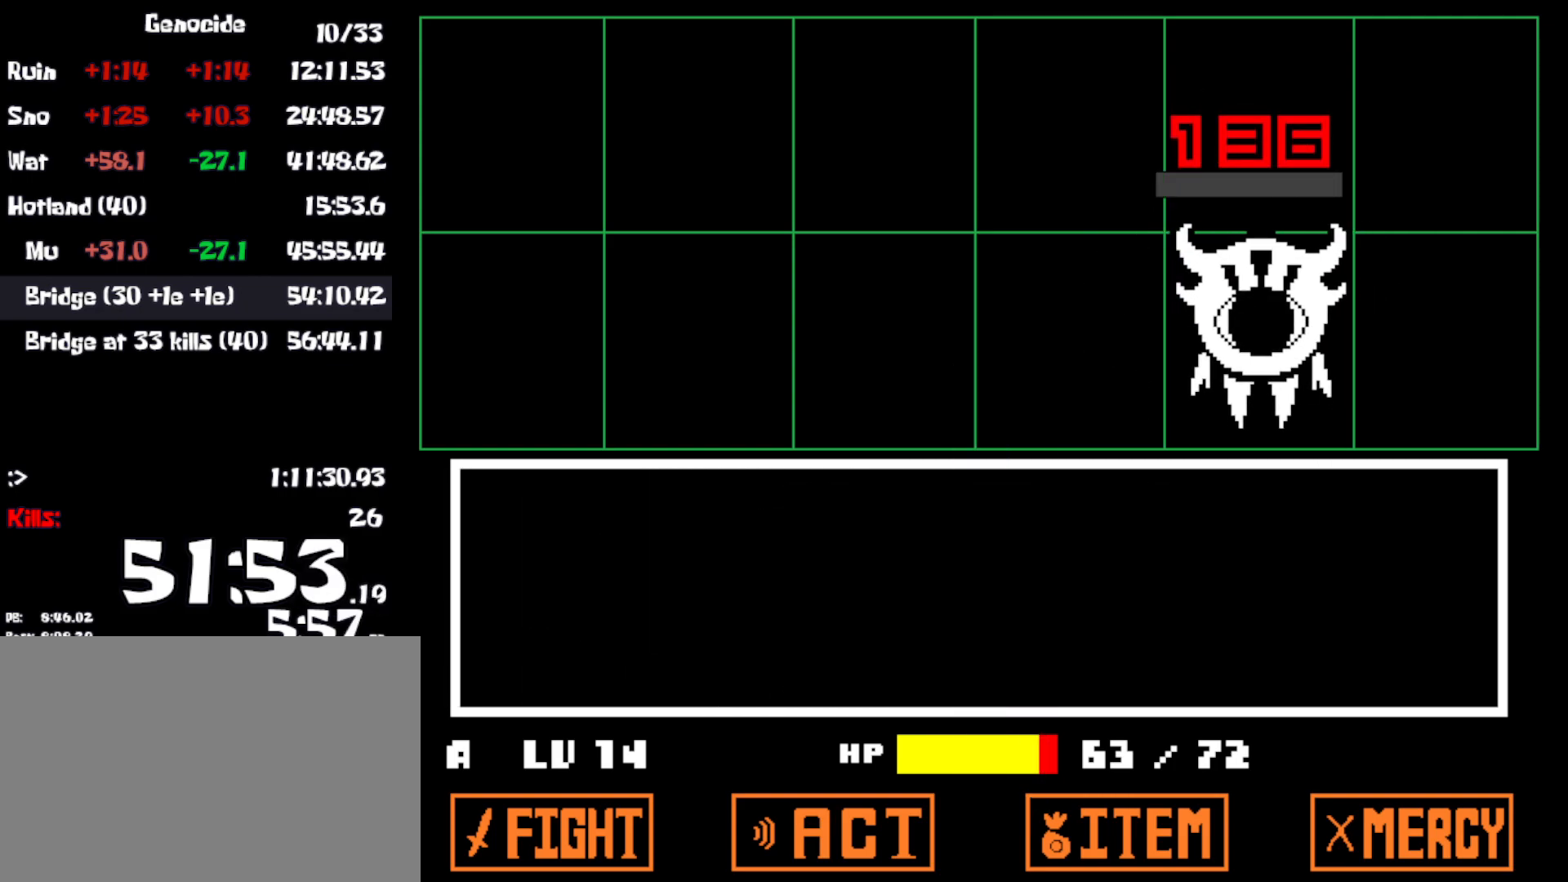
{"keys": ["x"], "events": [[83, "z", "down"], [133, "x", "down"], [183, "z", "up"], [233, "x", "up"], [250, "z", "down"], [300, "x", "down"], [300, "z", "up"], [400, "x", "up"], [400, "z", "down"], [450, "x", "down"], [450, "z", "up"]]}
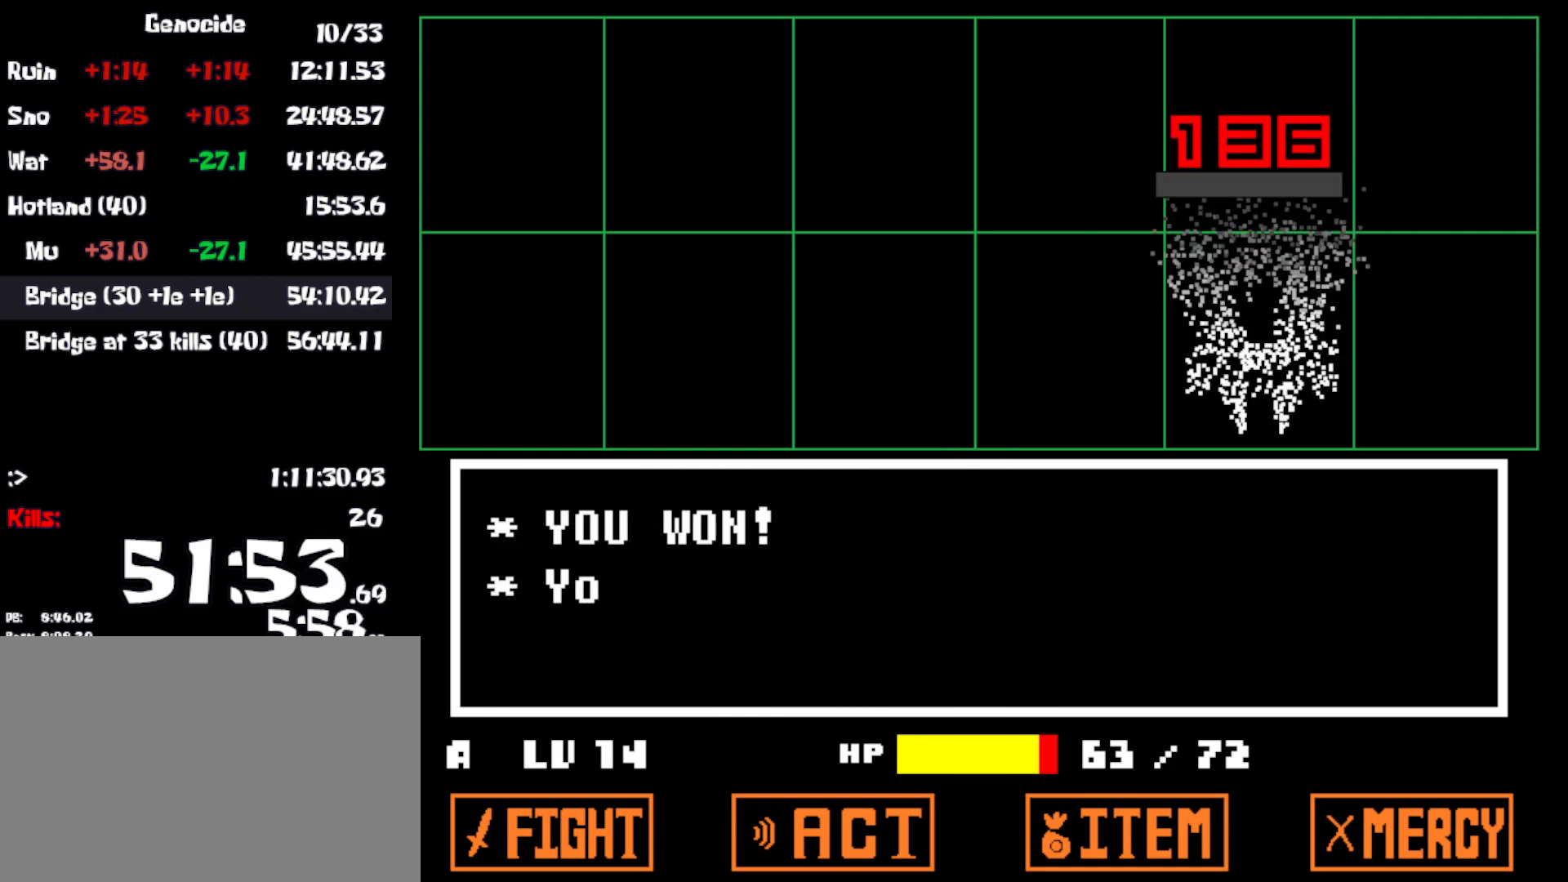
{"keys": ["right", "x"], "events": [[33, "x", "up"], [50, "z", "down"], [83, "right", "down"], [83, "x", "down"], [116, "z", "up"], [166, "x", "up"], [266, "x", "down"], [316, "z", "down"], [333, "x", "up"], [416, "z", "up"], [433, "x", "down"]]}
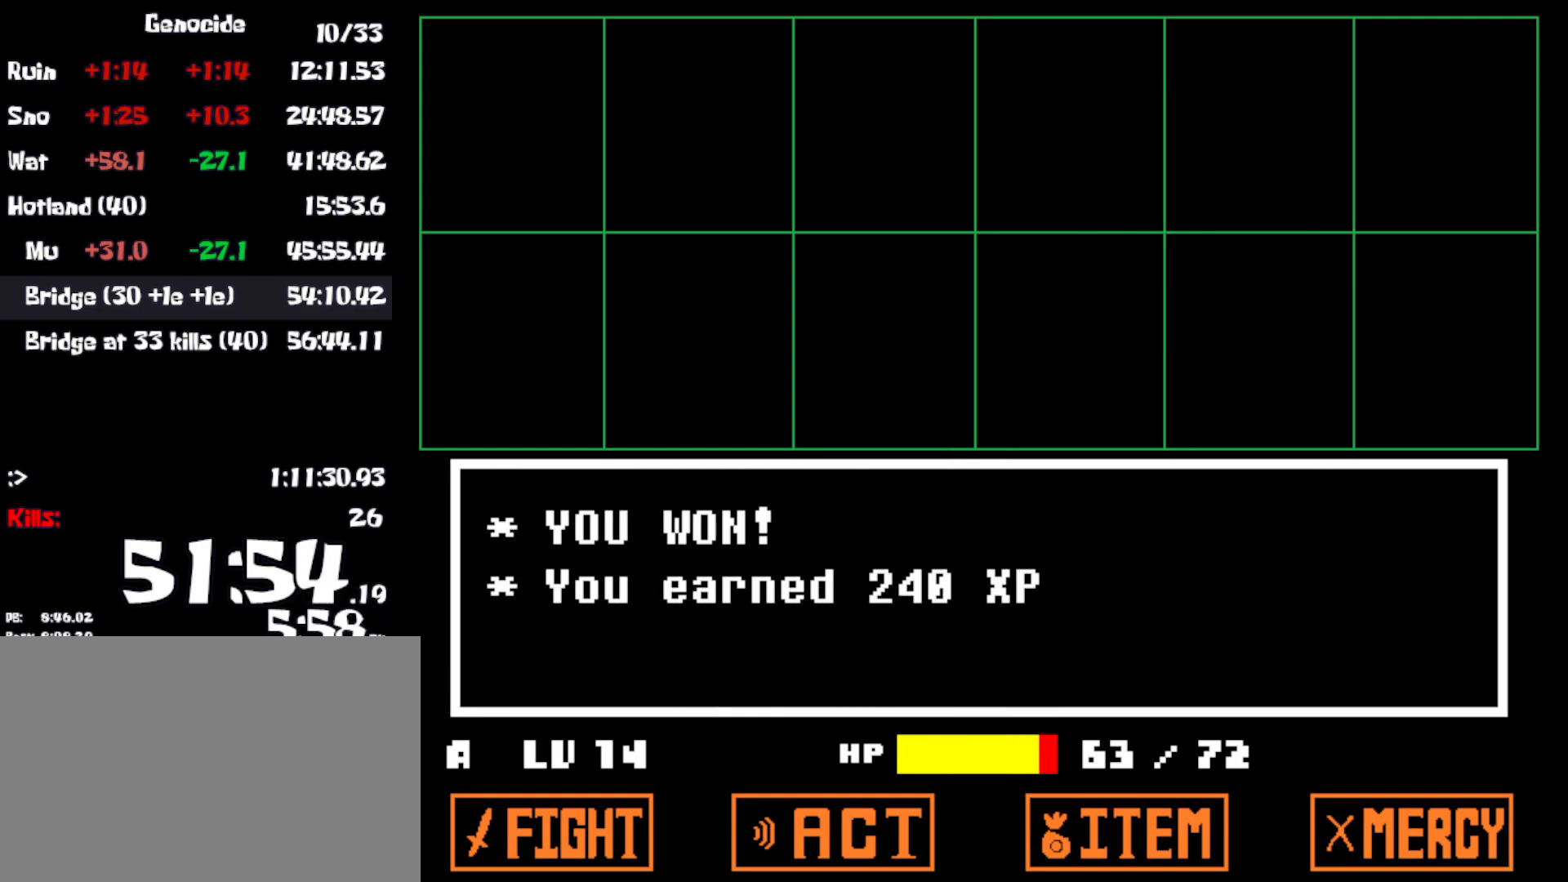
{"keys": ["right", "z"], "events": [[33, "x", "up"], [33, "z", "down"], [100, "x", "down"], [100, "z", "up"], [166, "z", "down"], [216, "x", "up"], [283, "z", "up"], [333, "z", "down"], [350, "x", "down"], [350, "z", "up"], [450, "x", "up"], [450, "z", "down"]]}
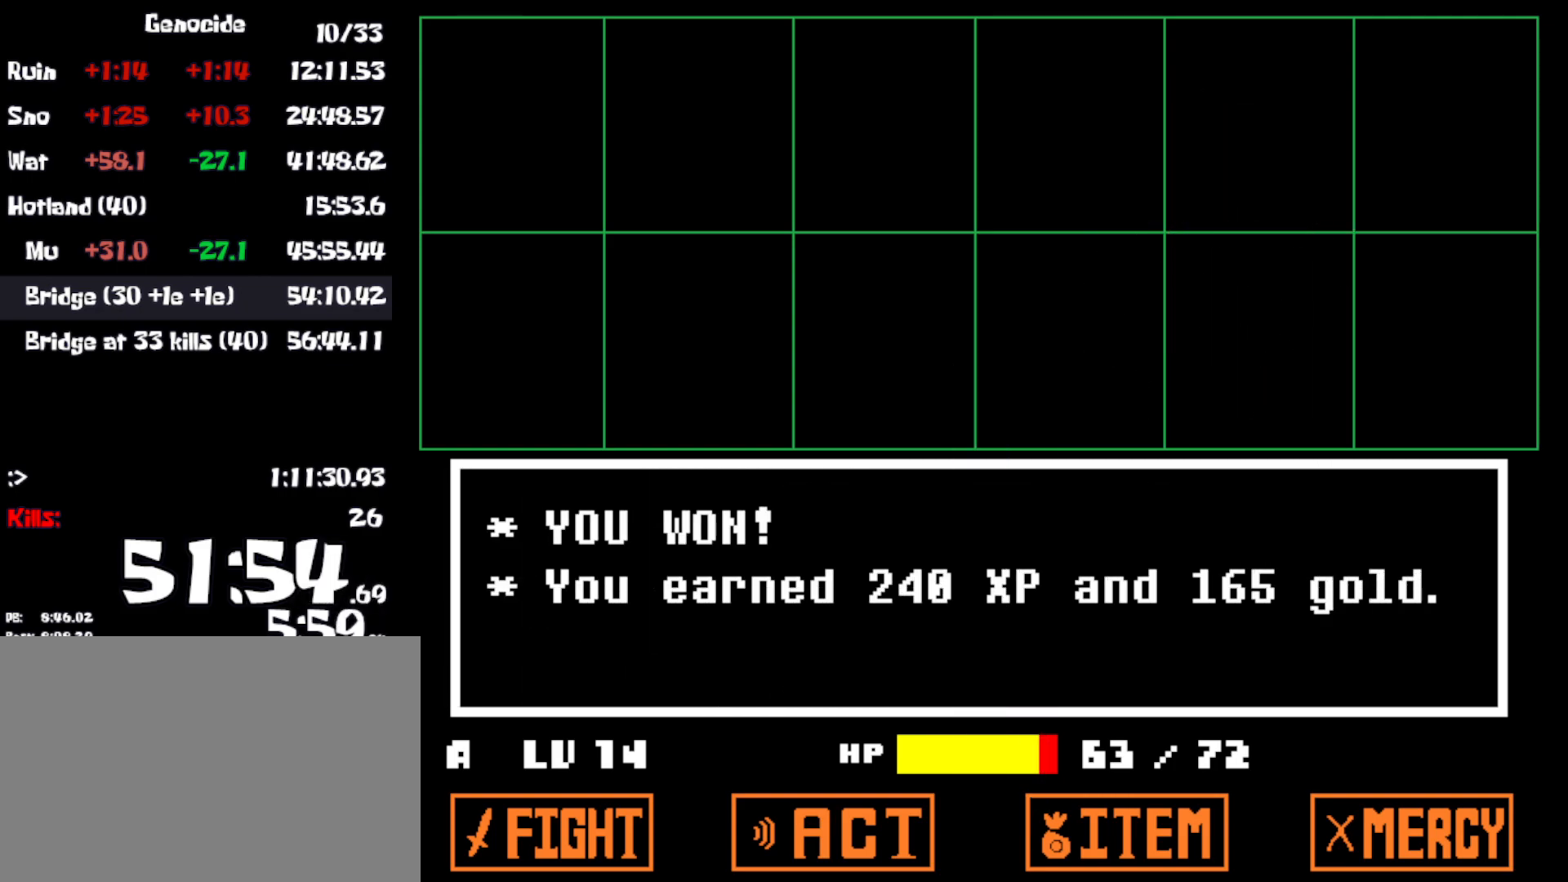
{"keys": ["left"], "events": [[33, "x", "down"], [33, "z", "up"], [83, "z", "down"], [100, "x", "up"], [166, "x", "down"], [200, "z", "up"], [216, "z", "down"], [266, "x", "up"], [283, "z", "up"], [316, "left", "down"], [350, "right", "up"]]}
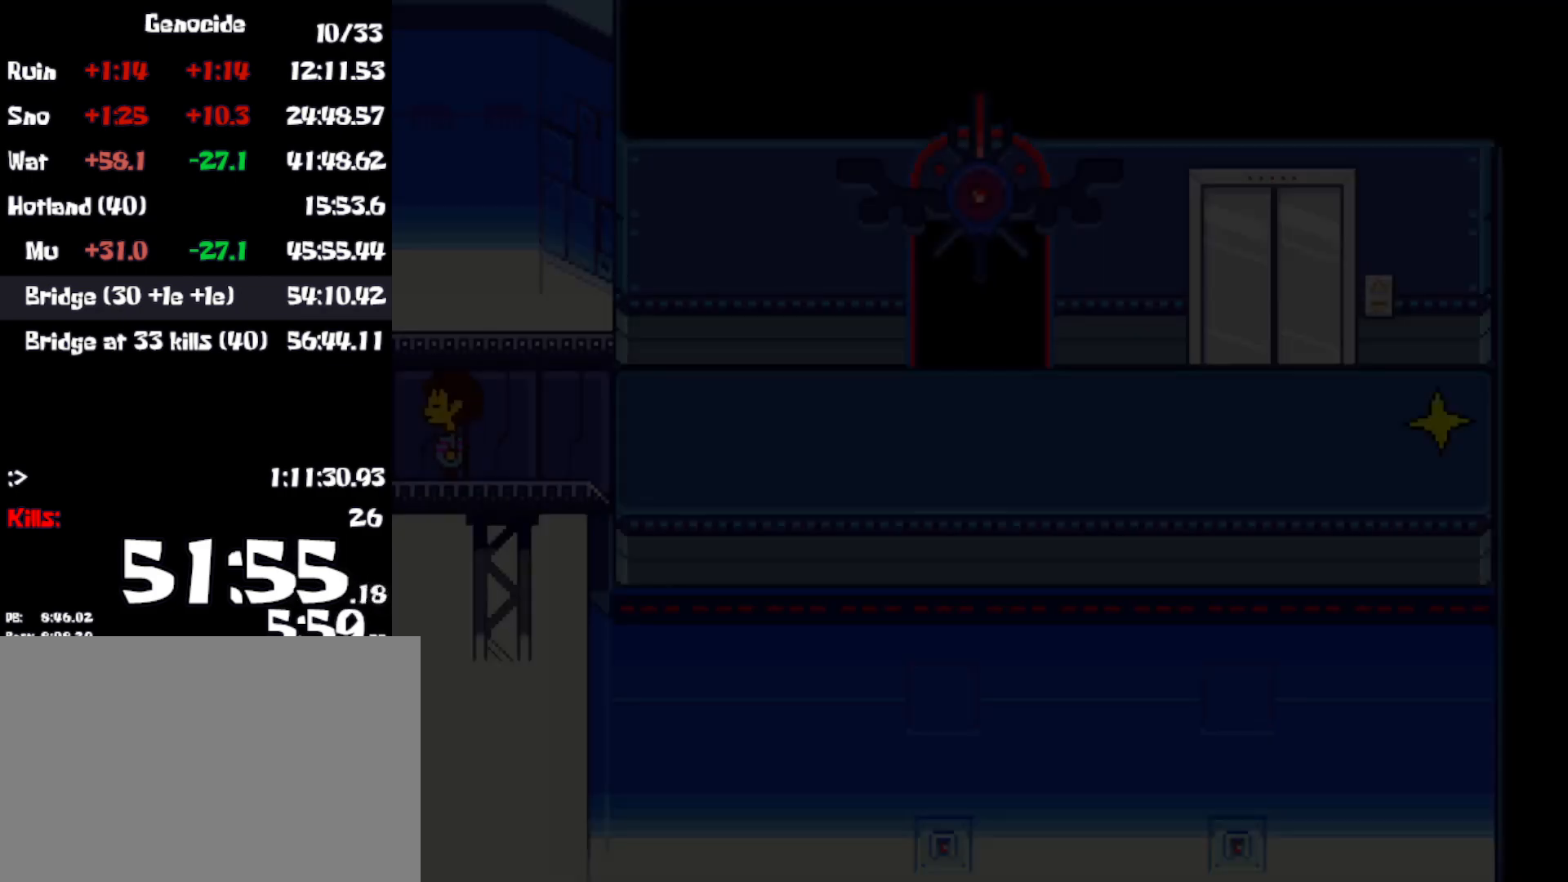
{"keys": ["down", "up"], "events": [[16, "up", "down"], [33, "down", "down"], [133, "left", "up"]]}
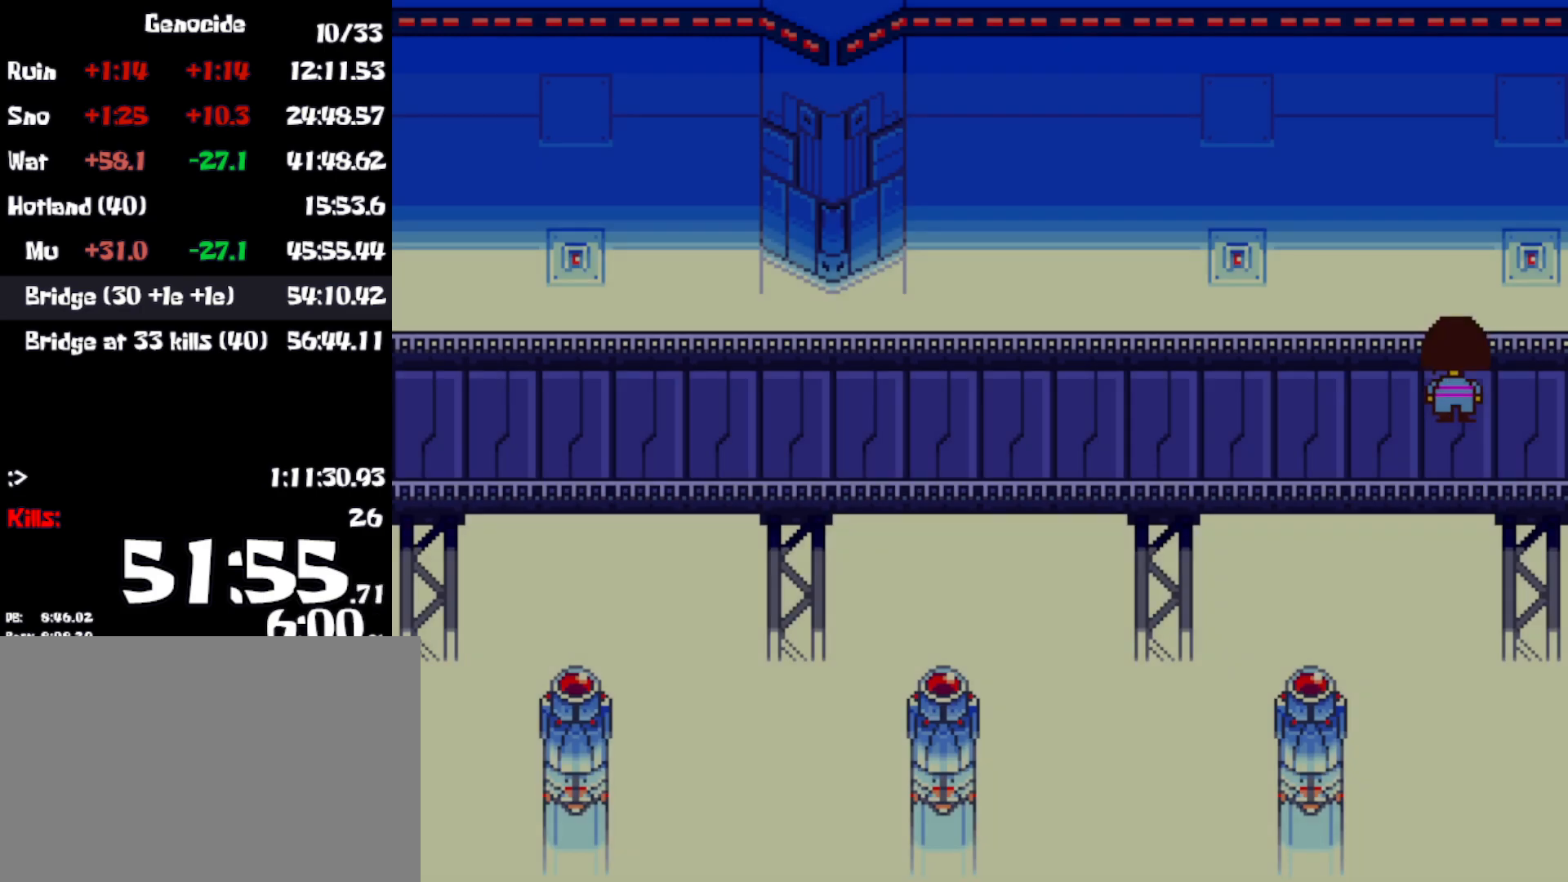
{"keys": ["down", "up"], "events": []}
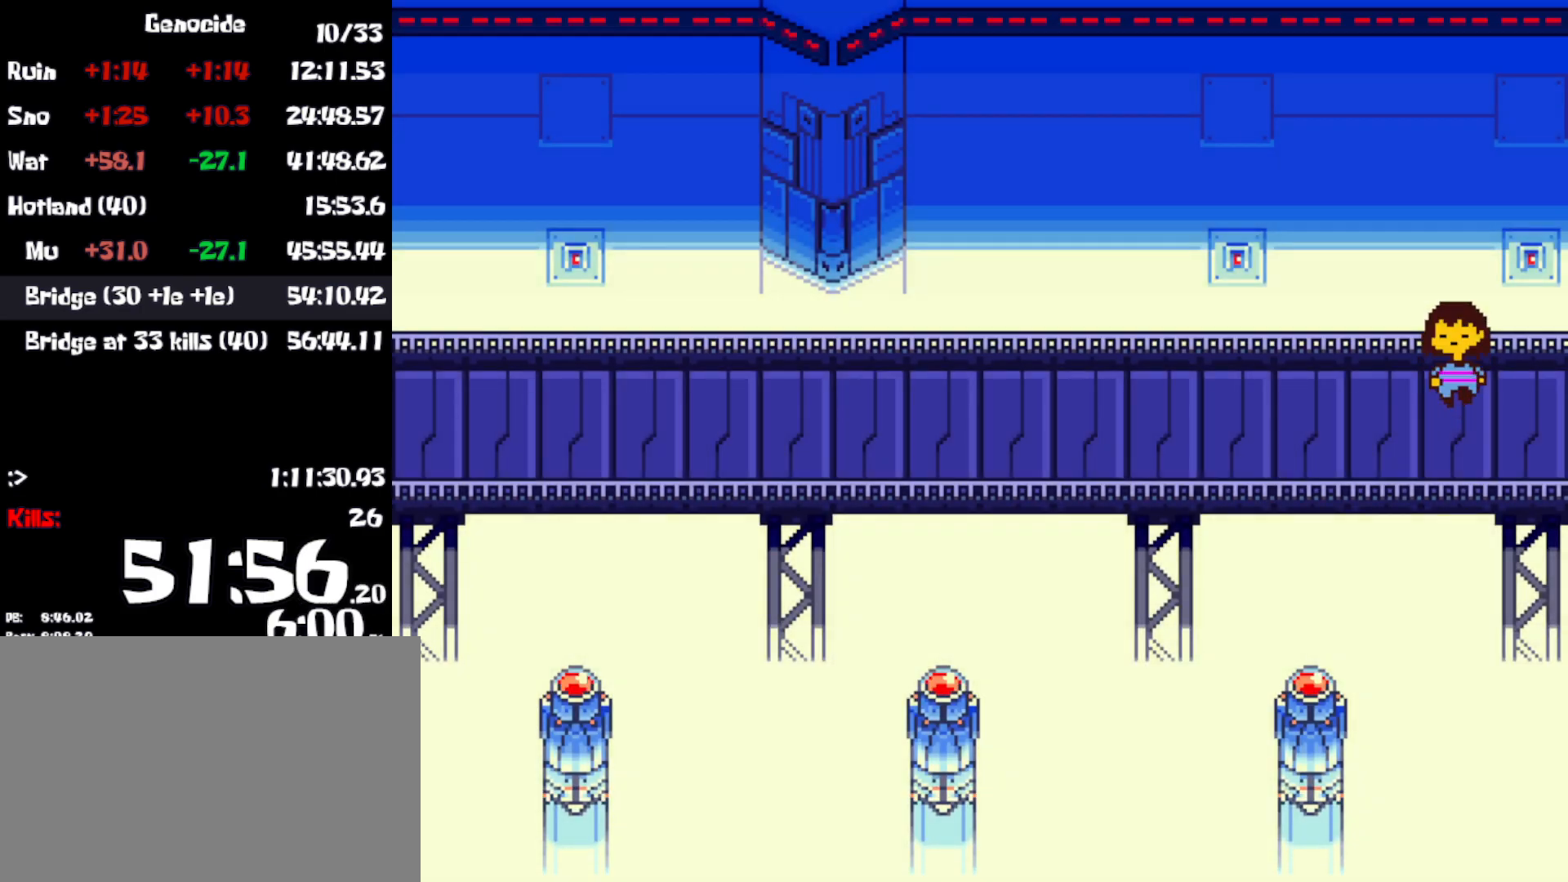
{"keys": ["down", "up"], "events": []}
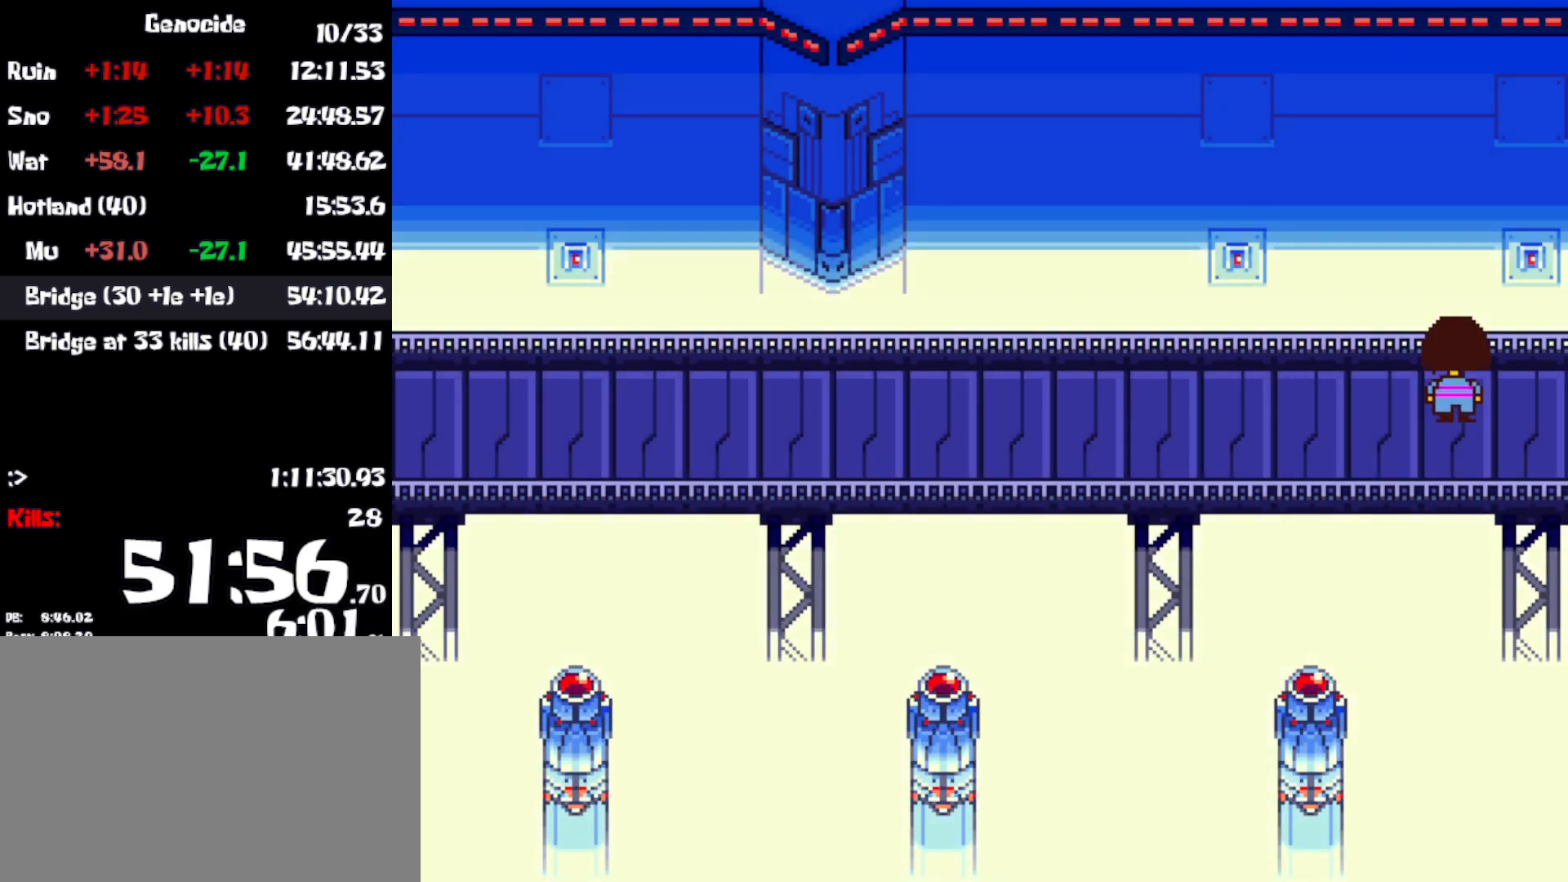
{"keys": ["down", "up"], "events": []}
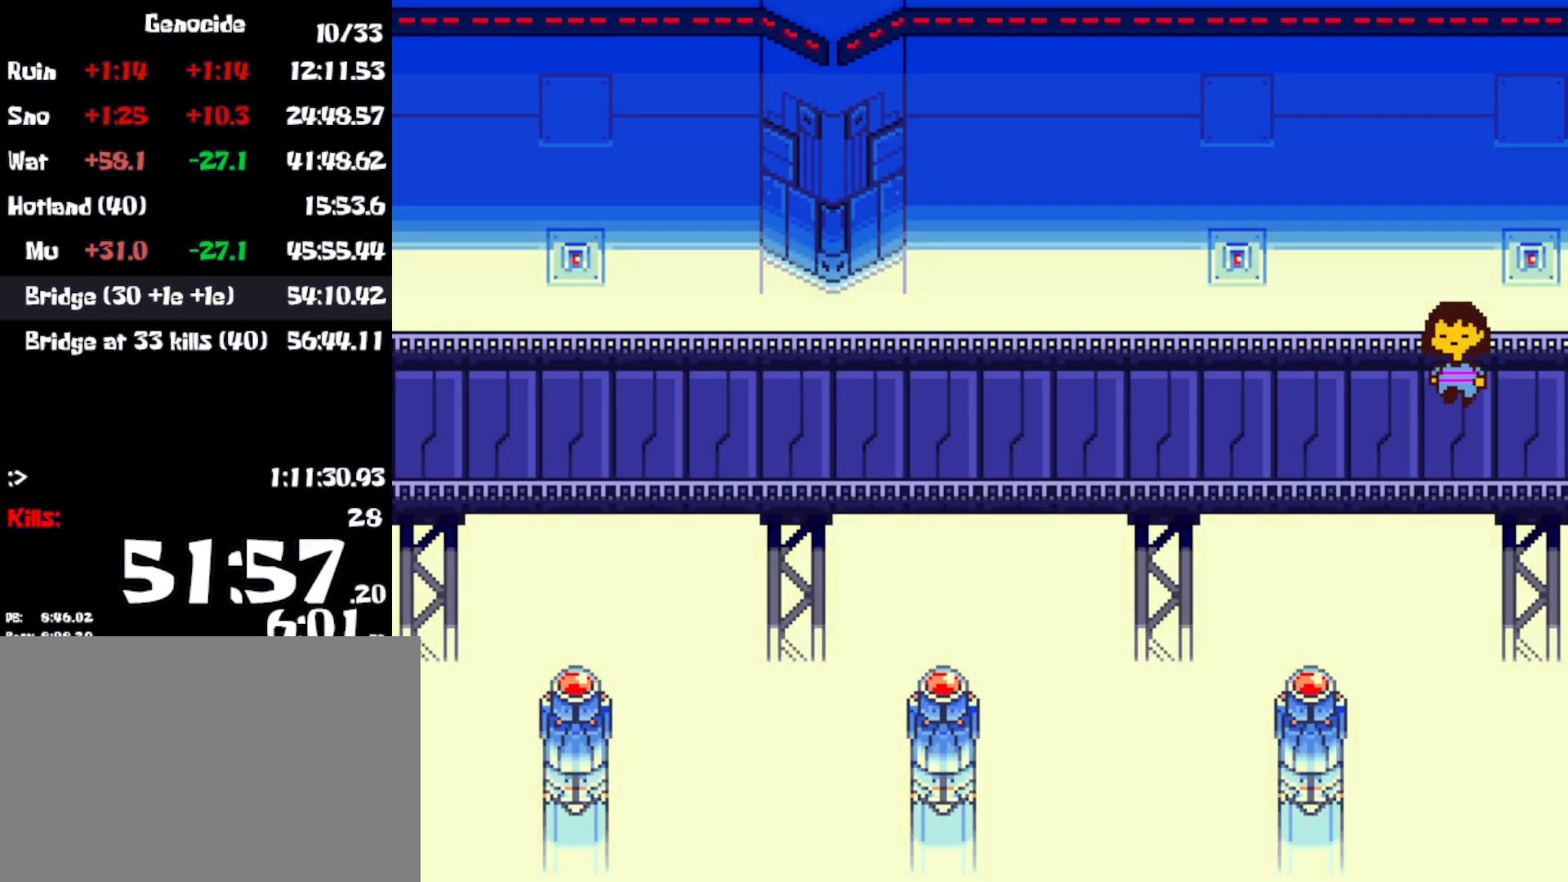
{"keys": ["down", "up"], "events": []}
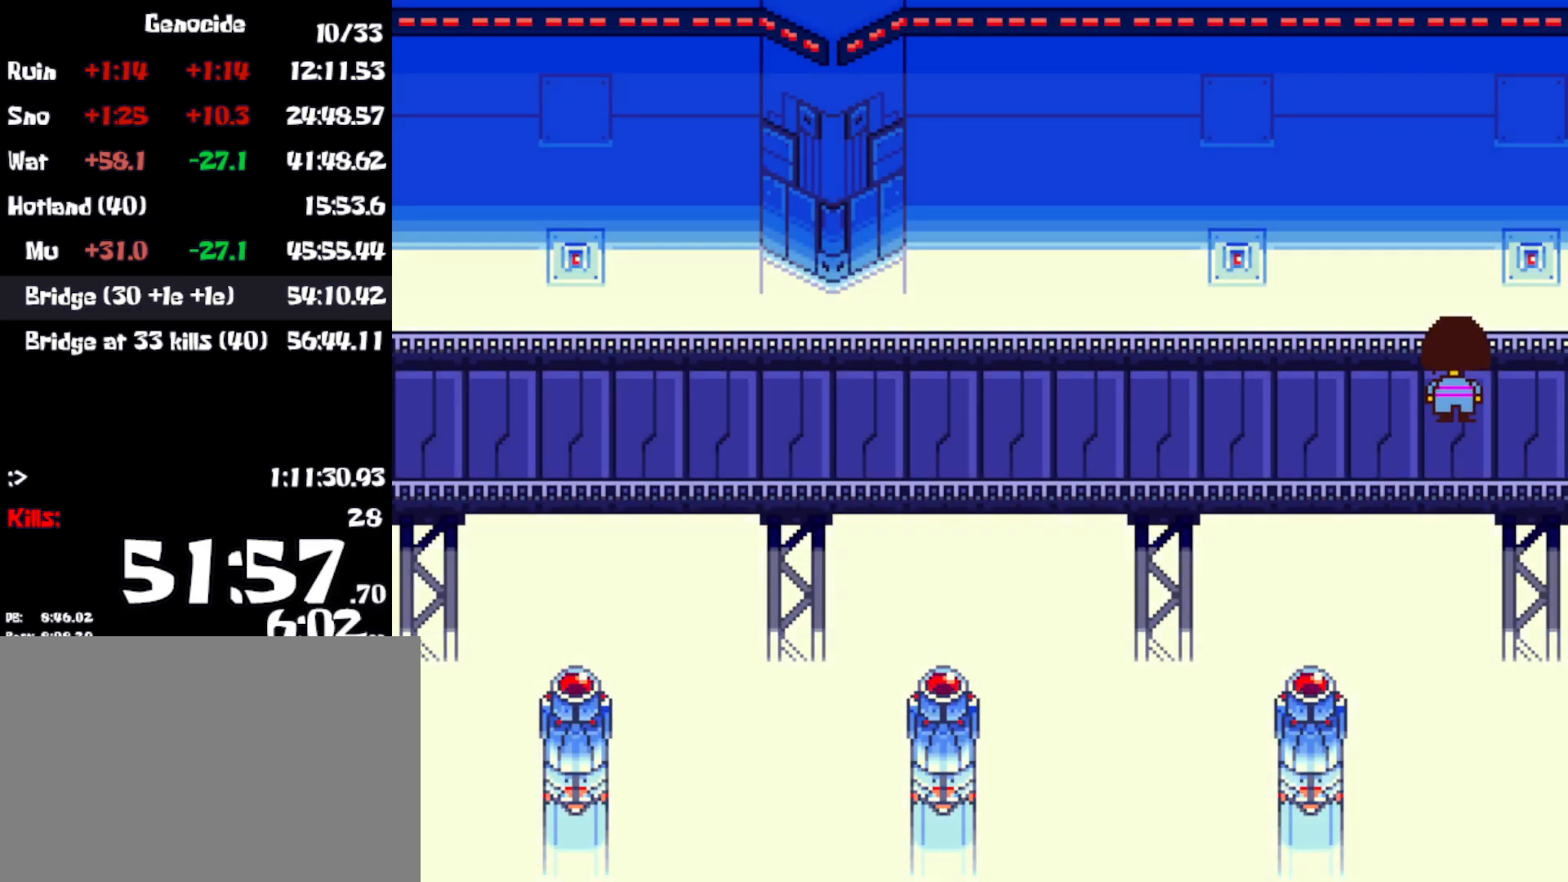
{"keys": ["down", "up"], "events": []}
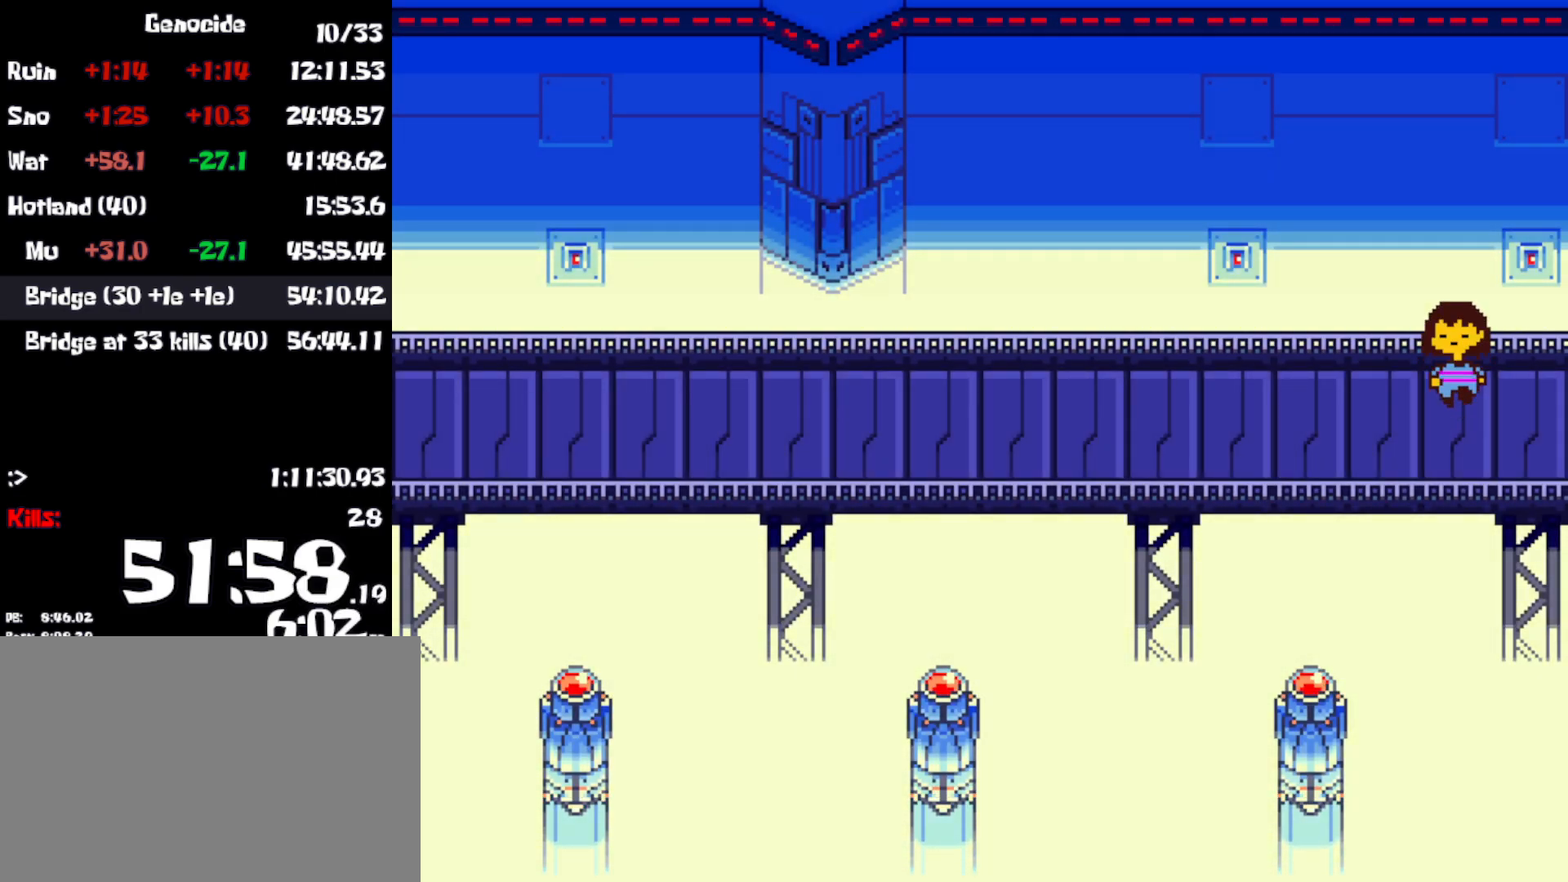
{"keys": ["down", "up"], "events": []}
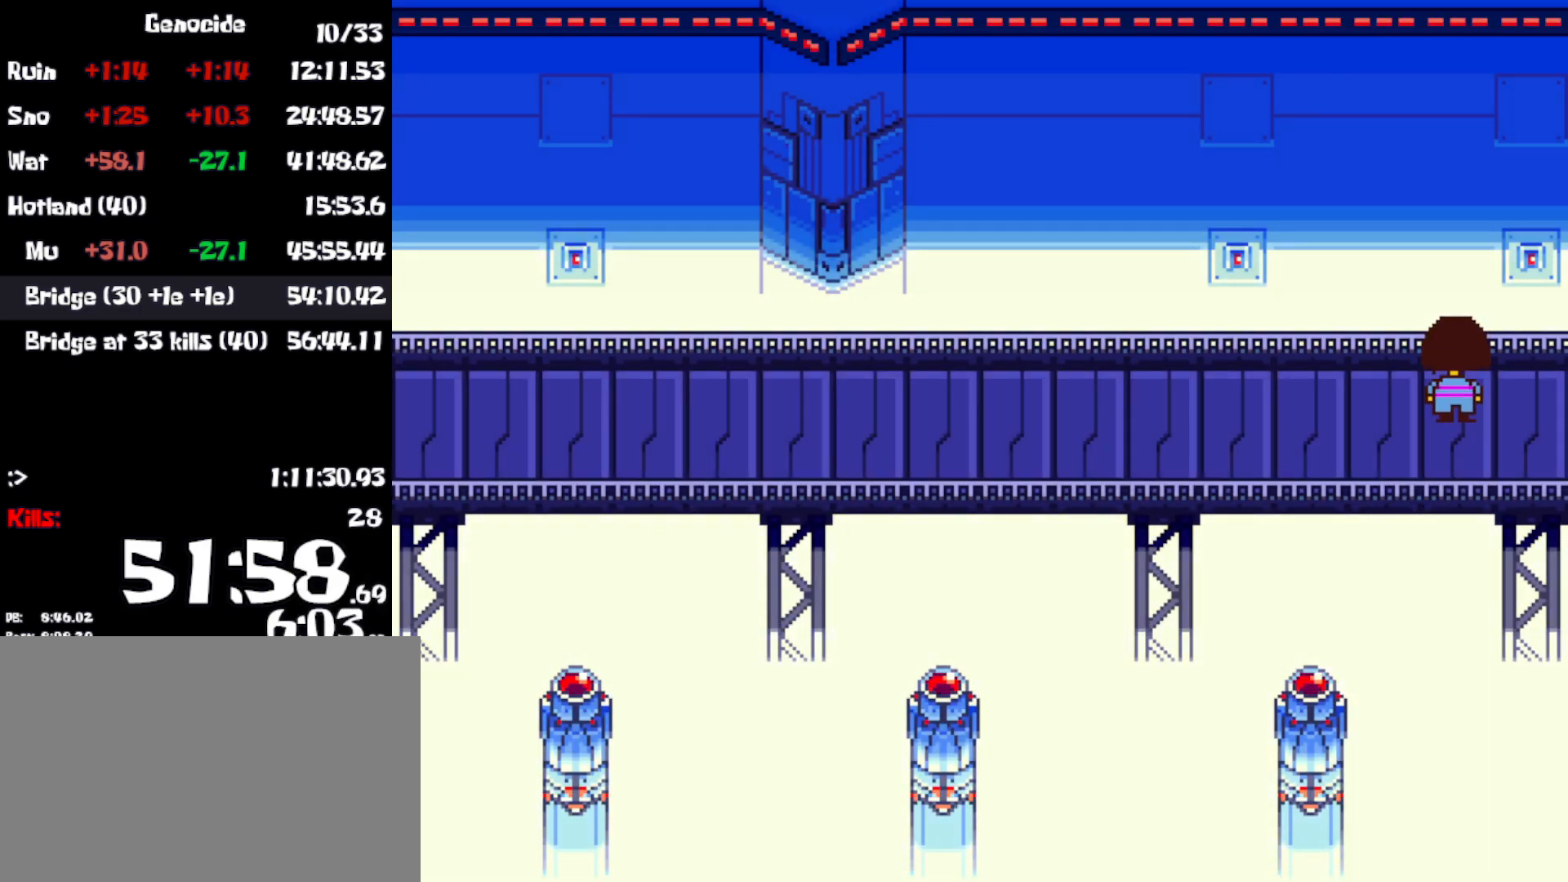
{"keys": ["down", "up"], "events": []}
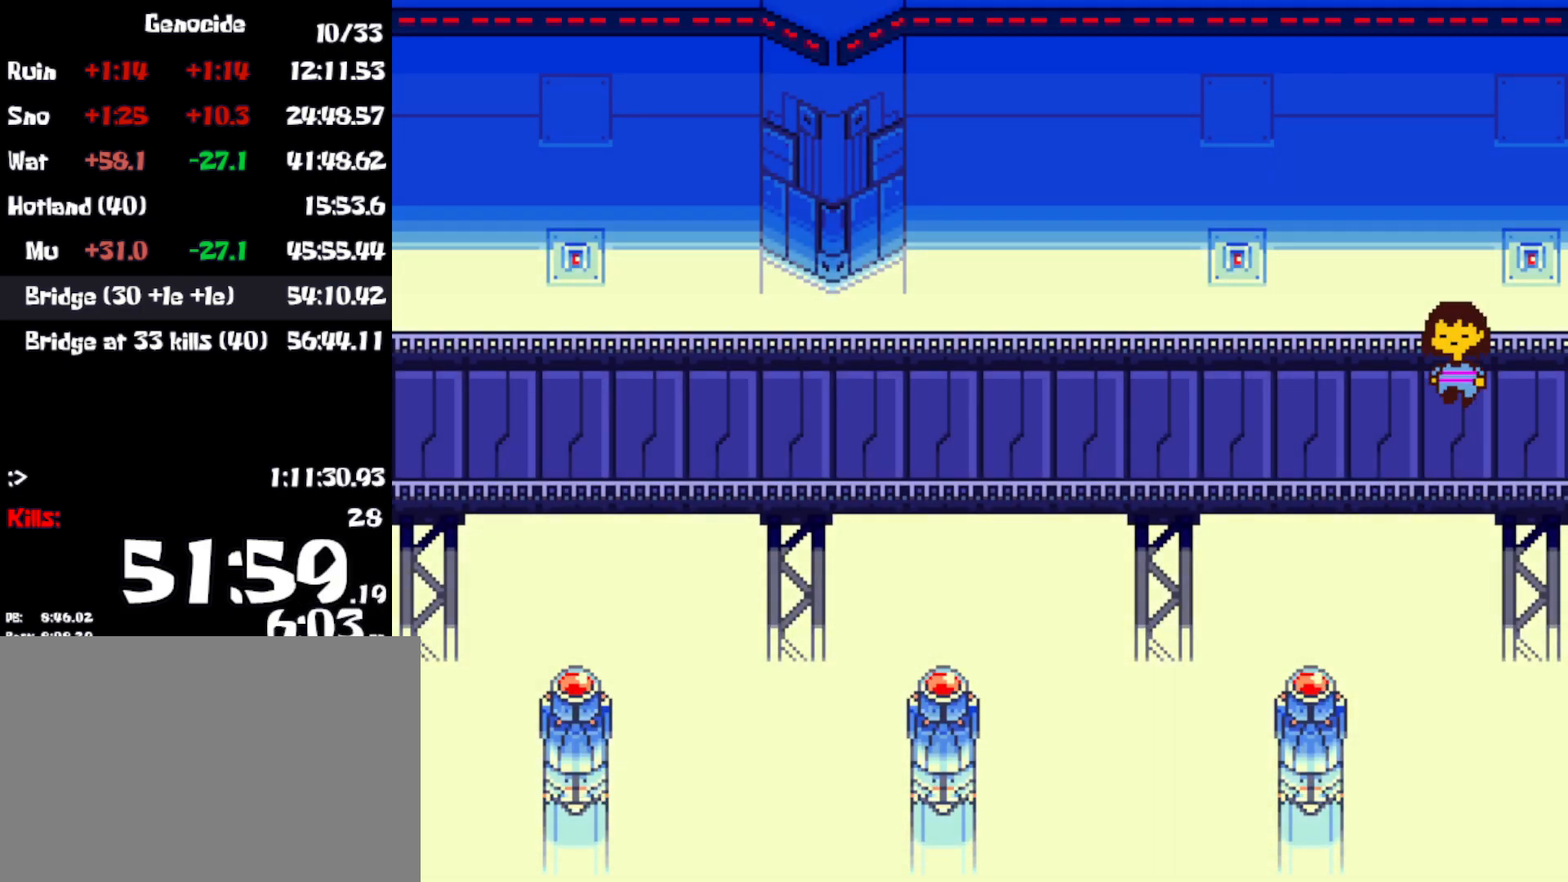
{"keys": ["down", "up"], "events": []}
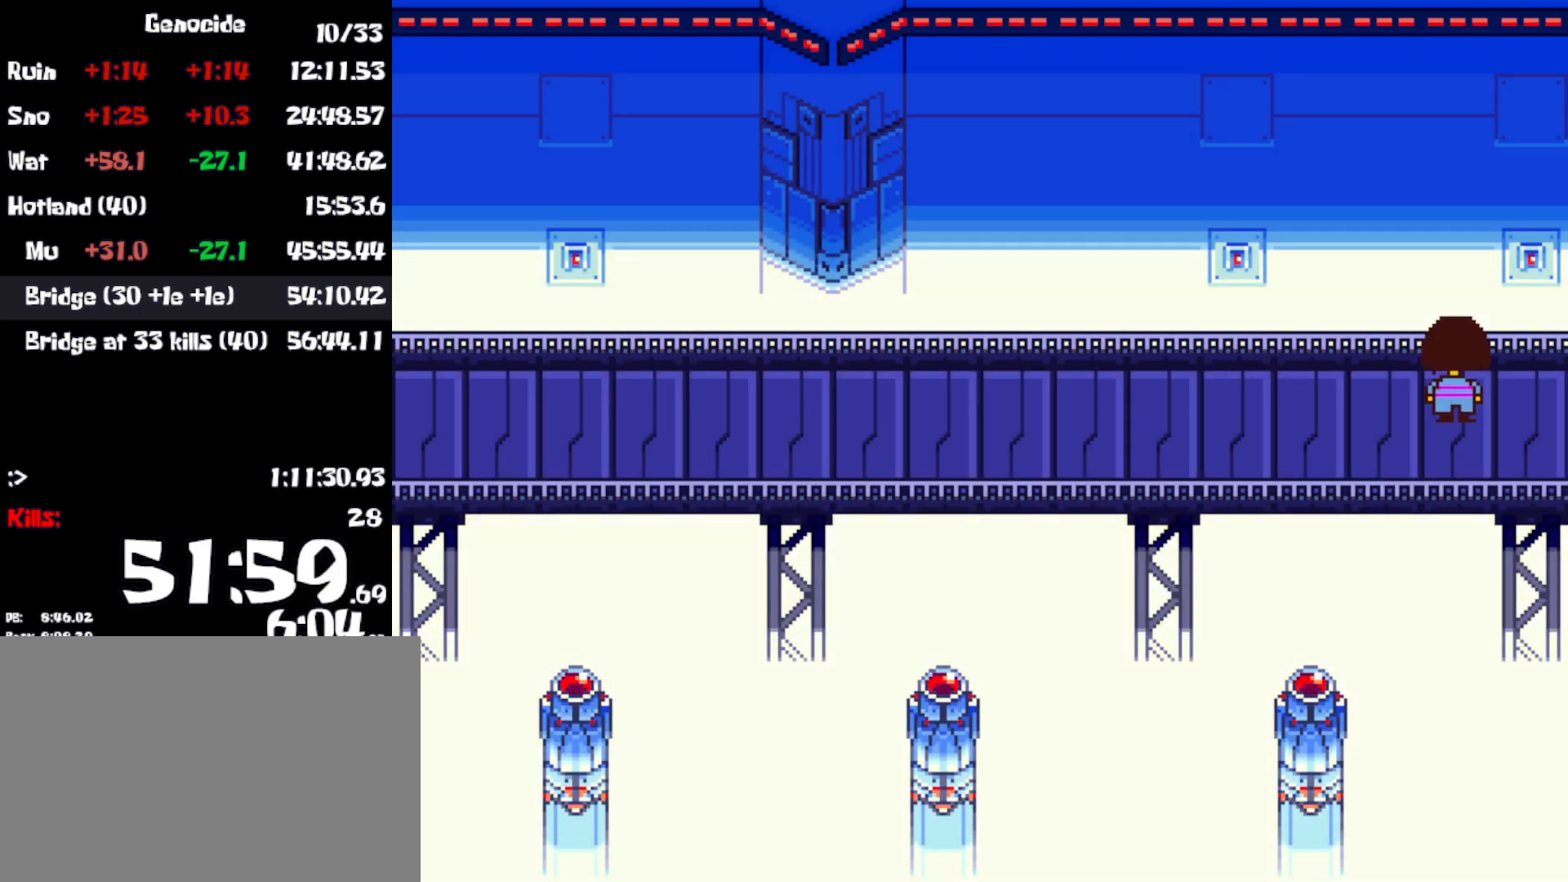
{"keys": ["down", "up"], "events": []}
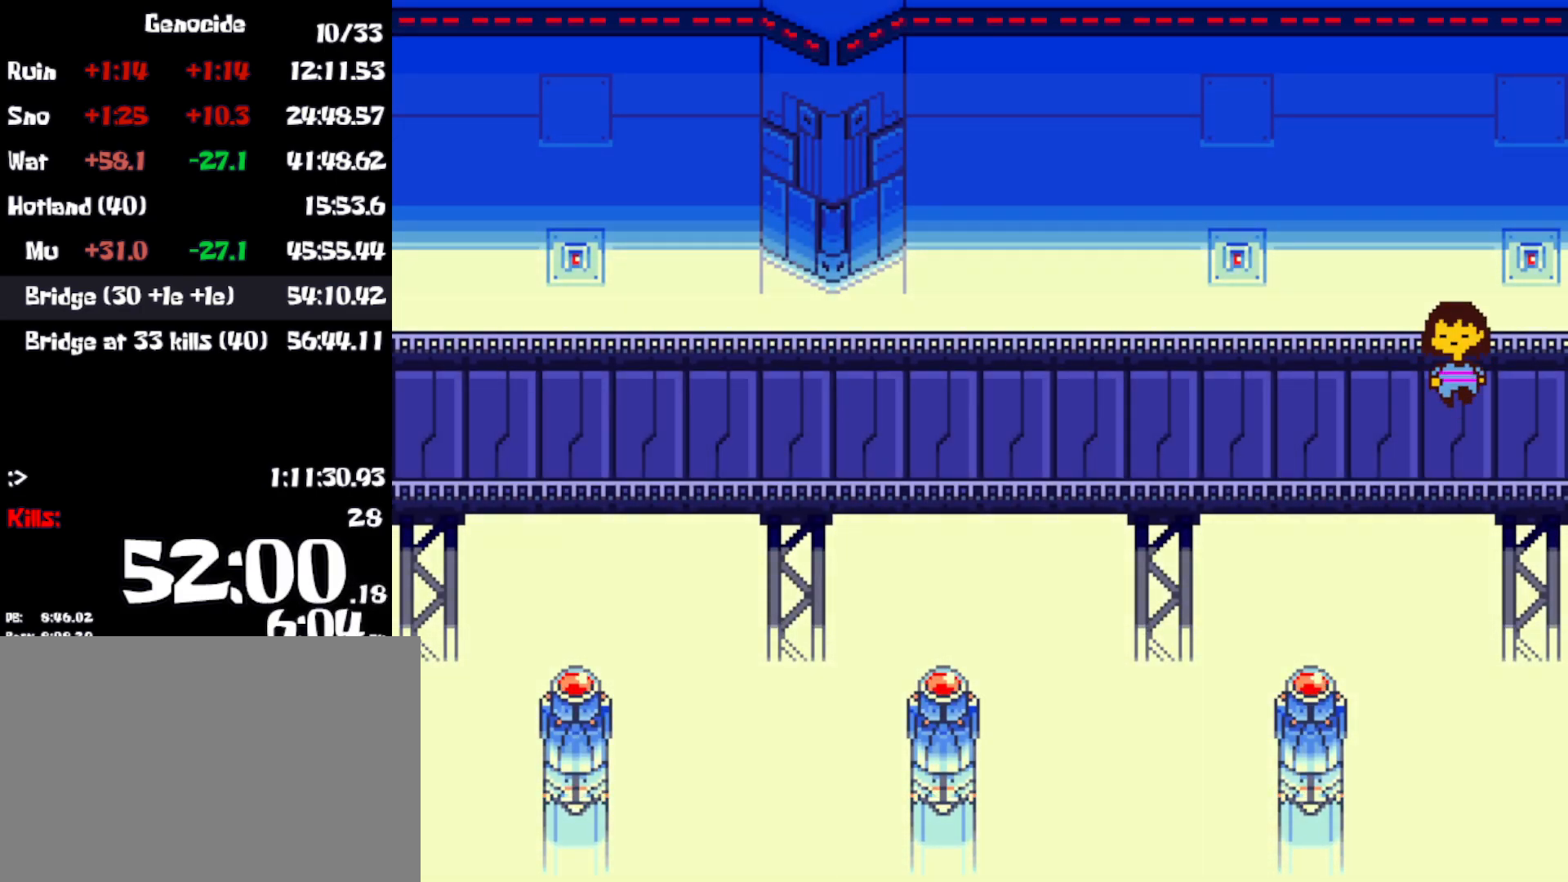
{"keys": ["down", "up"], "events": []}
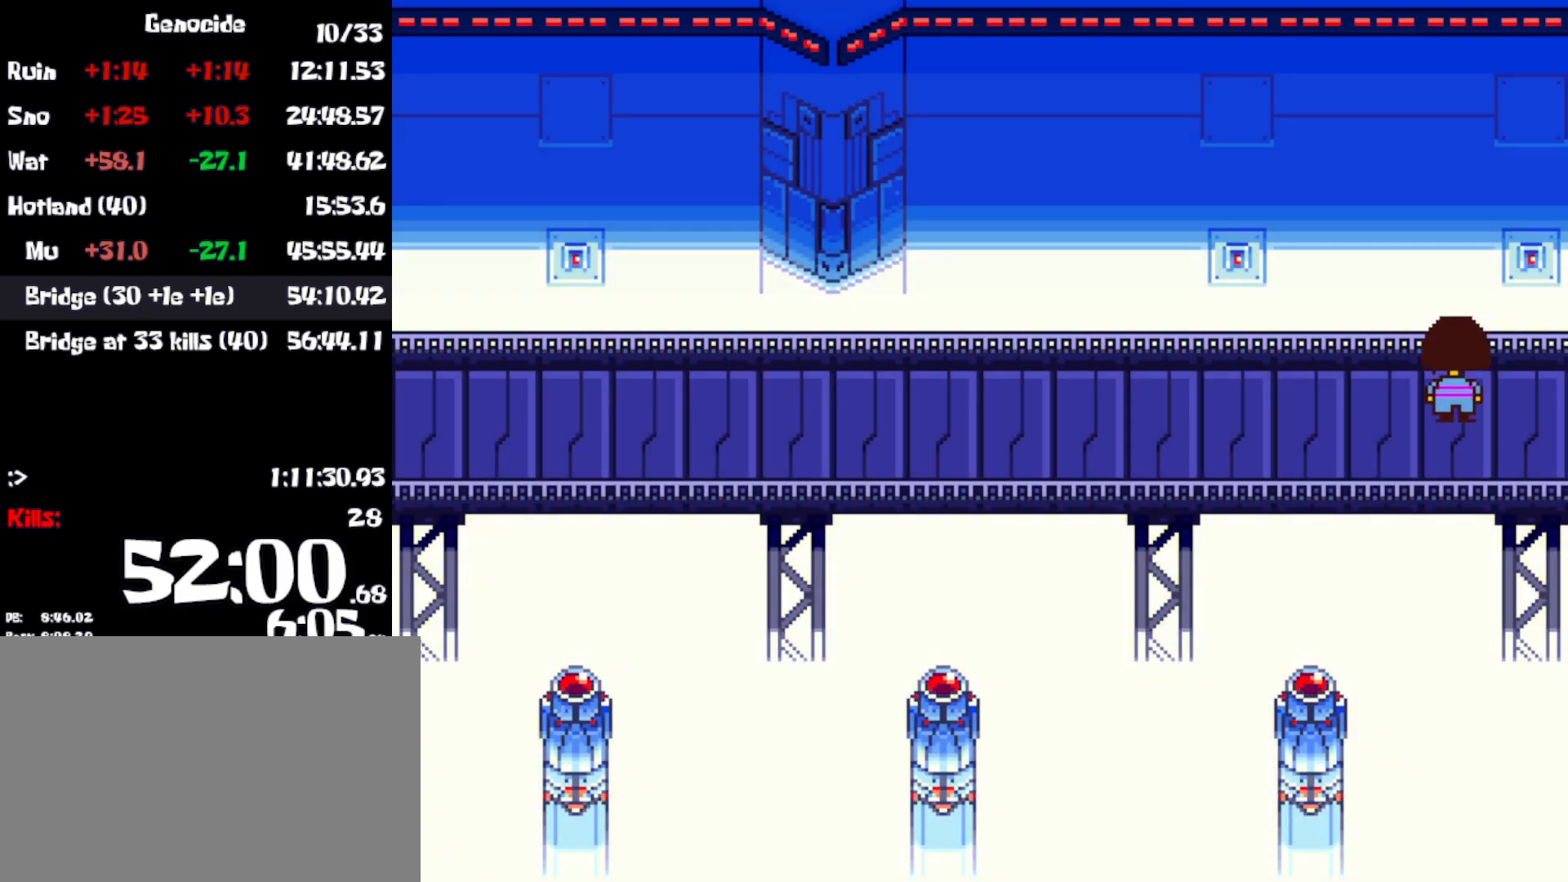
{"keys": ["down", "up"], "events": []}